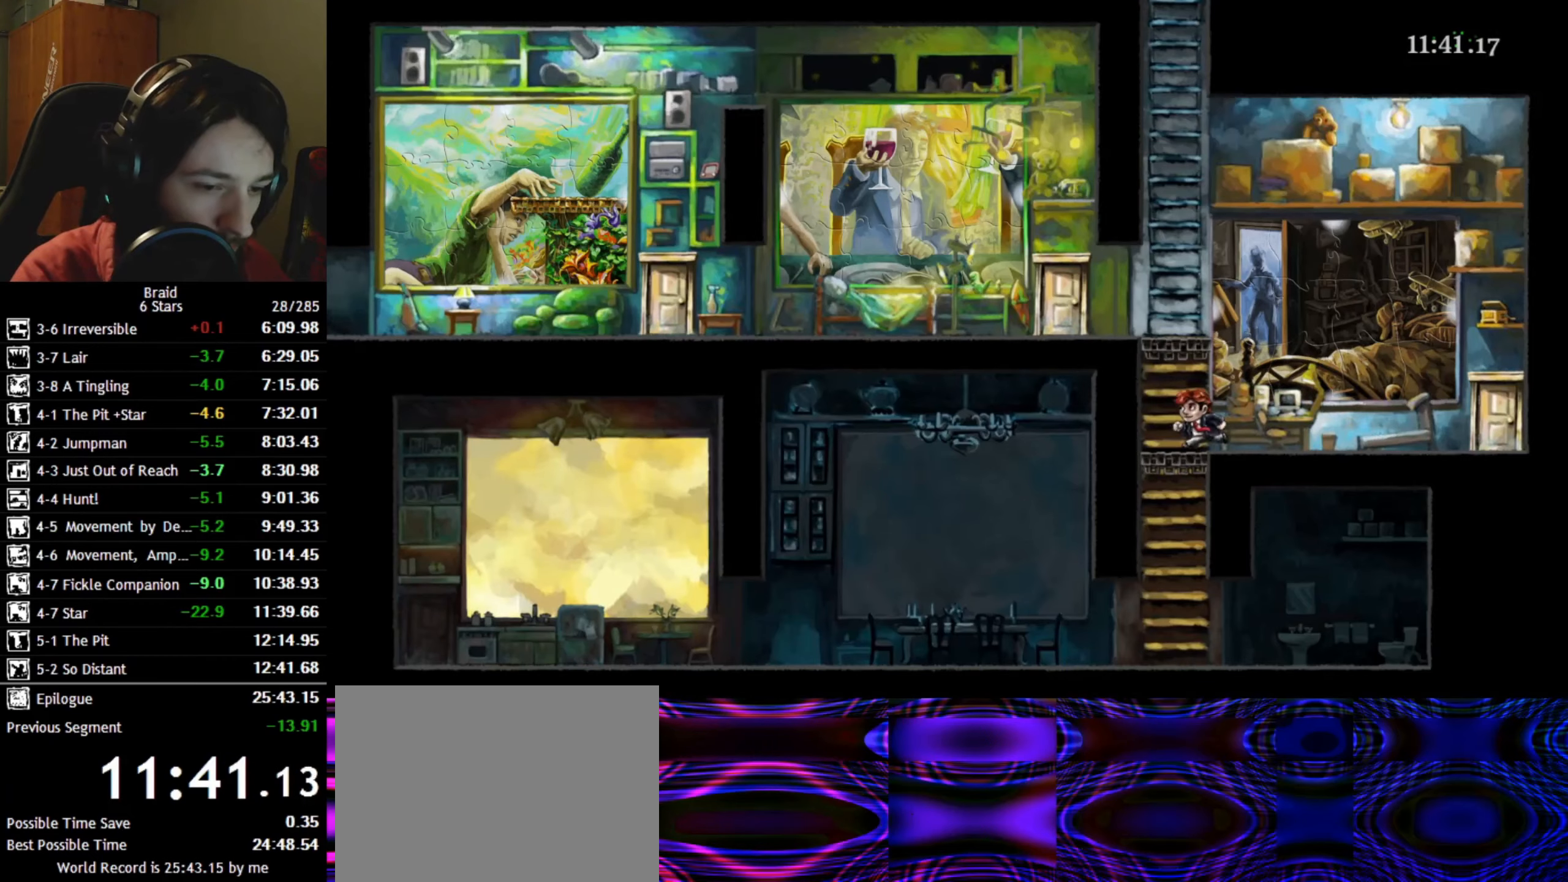
Gameplay with keyboard; each line is a JSON object with the keys held at the frame after it. "events" lists presses ("down") and releases ("up") of "a", "d", "down", "s", "shift", "space", "up" and "w" between this image and that frame as [ms after this image, input, new state], when the widget could be followed in between. No other keys are recorded. Mouse input is not recorded.
{"keys": [], "events": [[167, "a", "up"], [317, "space", "down"], [350, "s", "up"], [400, "space", "up"]]}
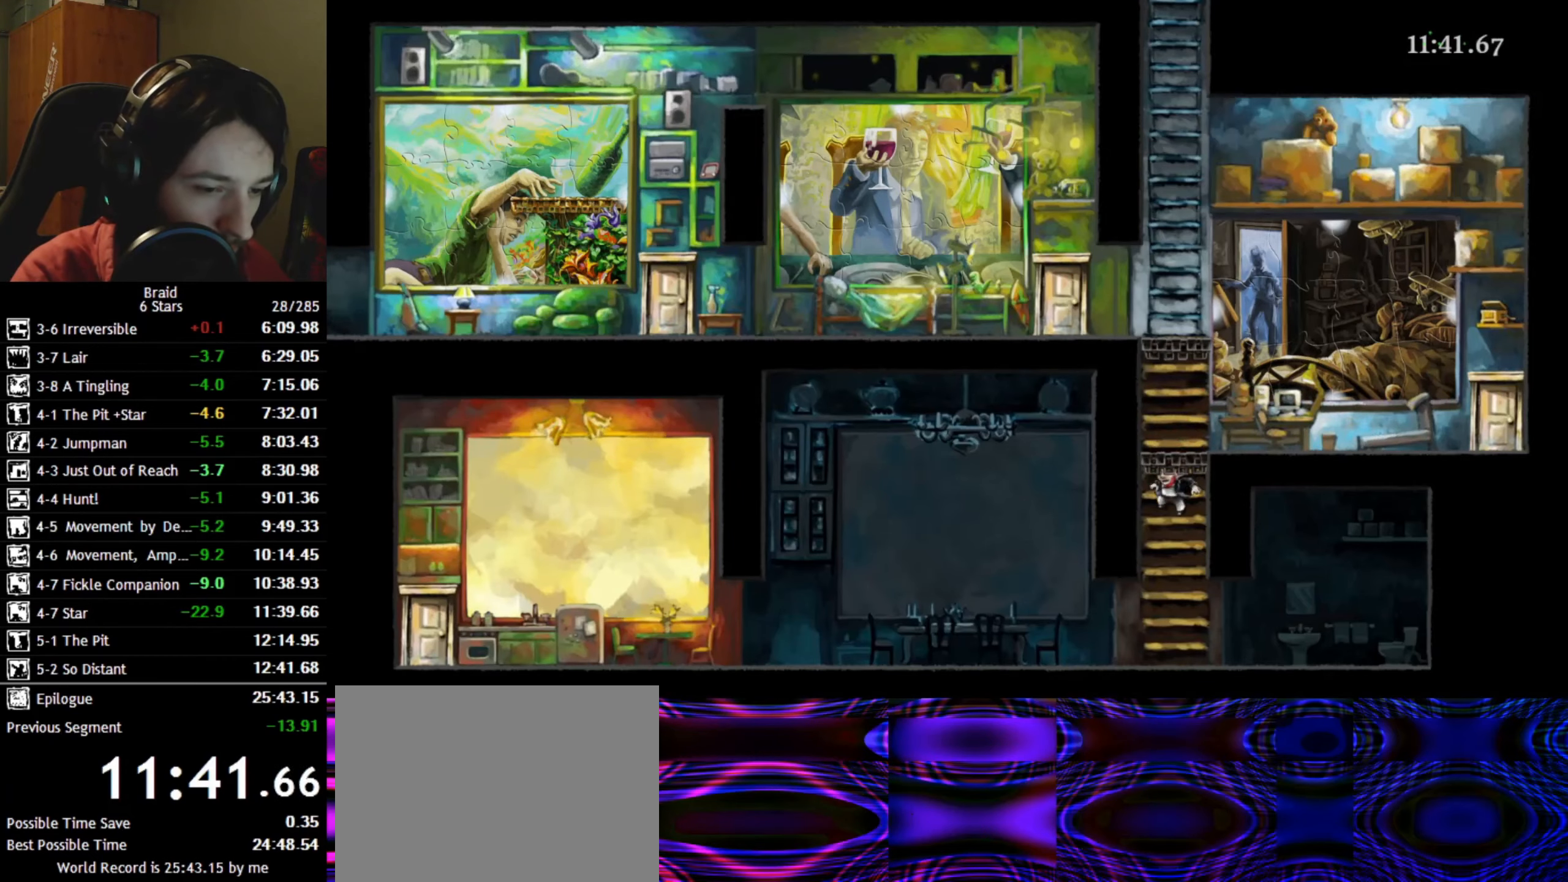
{"keys": ["a"], "events": [[100, "a", "down"]]}
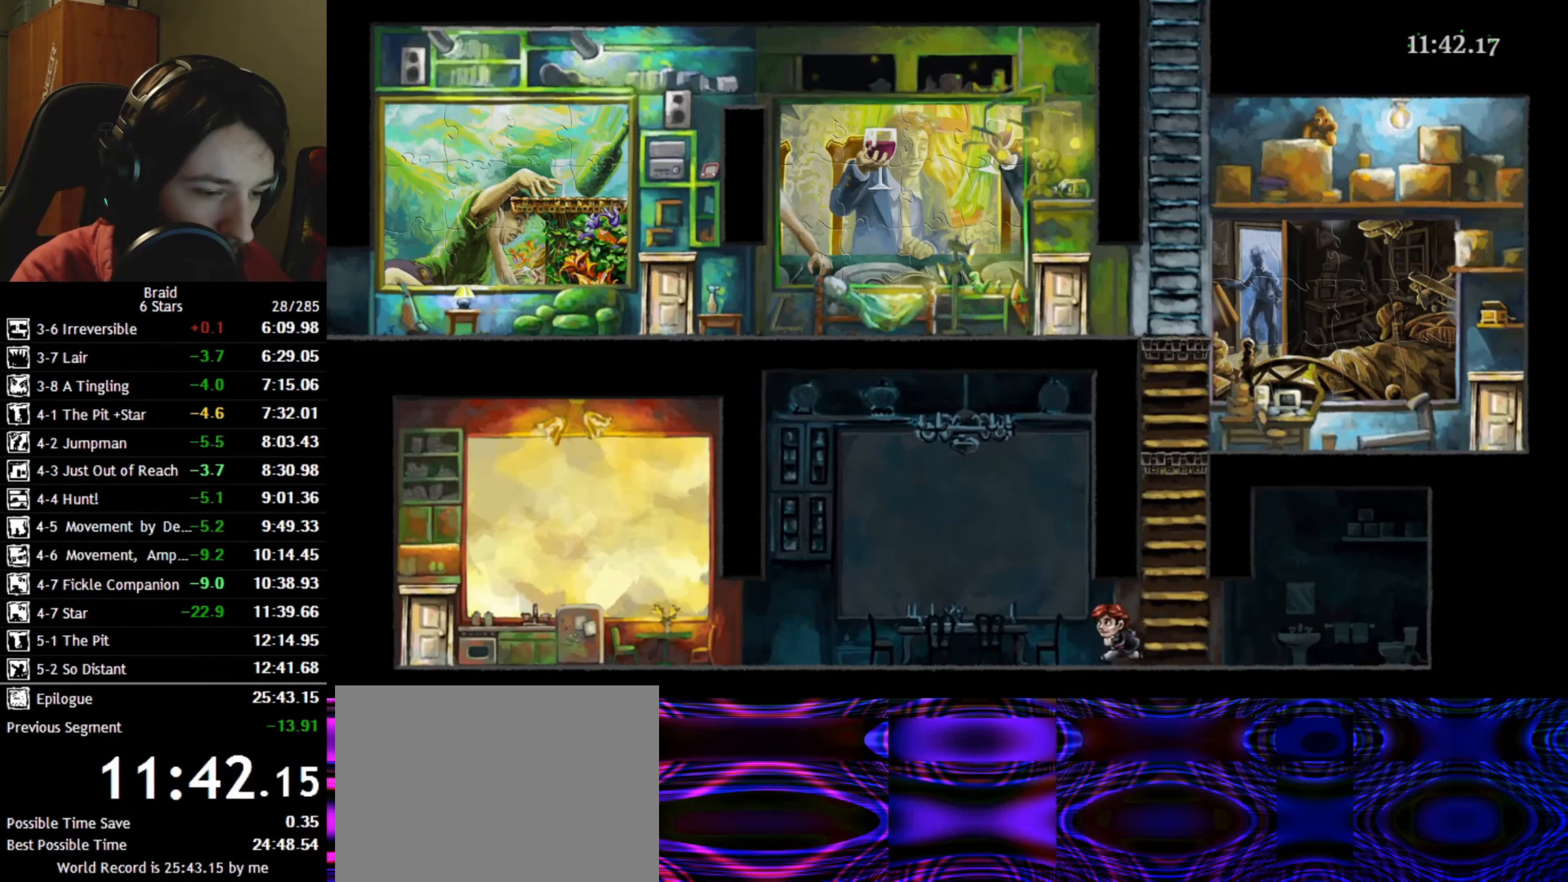
{"keys": ["a"], "events": [[67, "space", "down"], [150, "space", "up"], [234, "space", "down"], [317, "space", "up"], [384, "space", "down"], [450, "space", "up"]]}
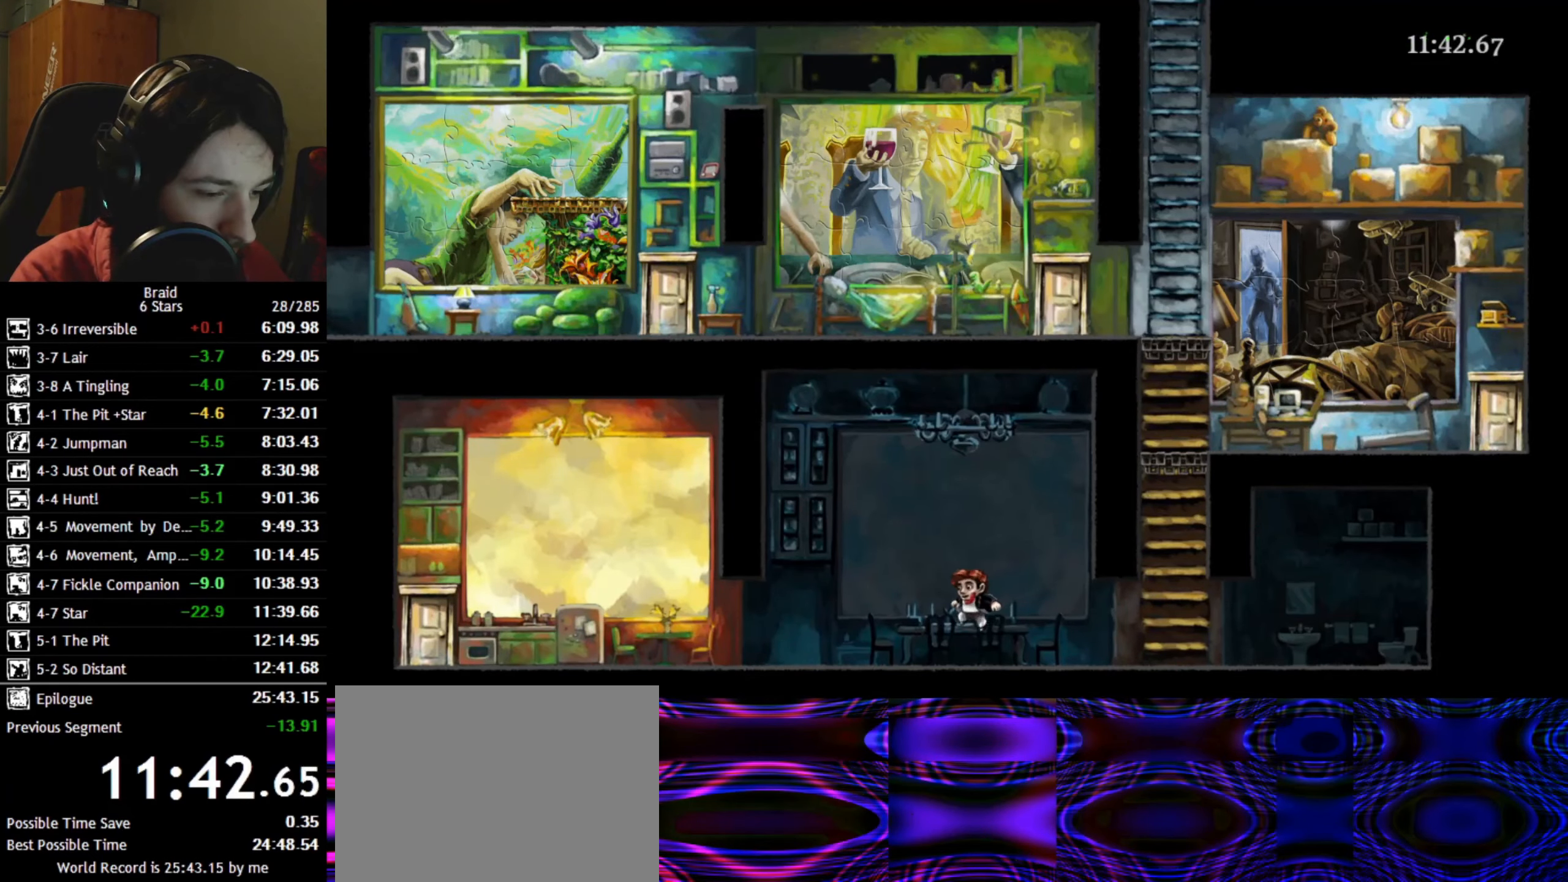
{"keys": ["a"], "events": []}
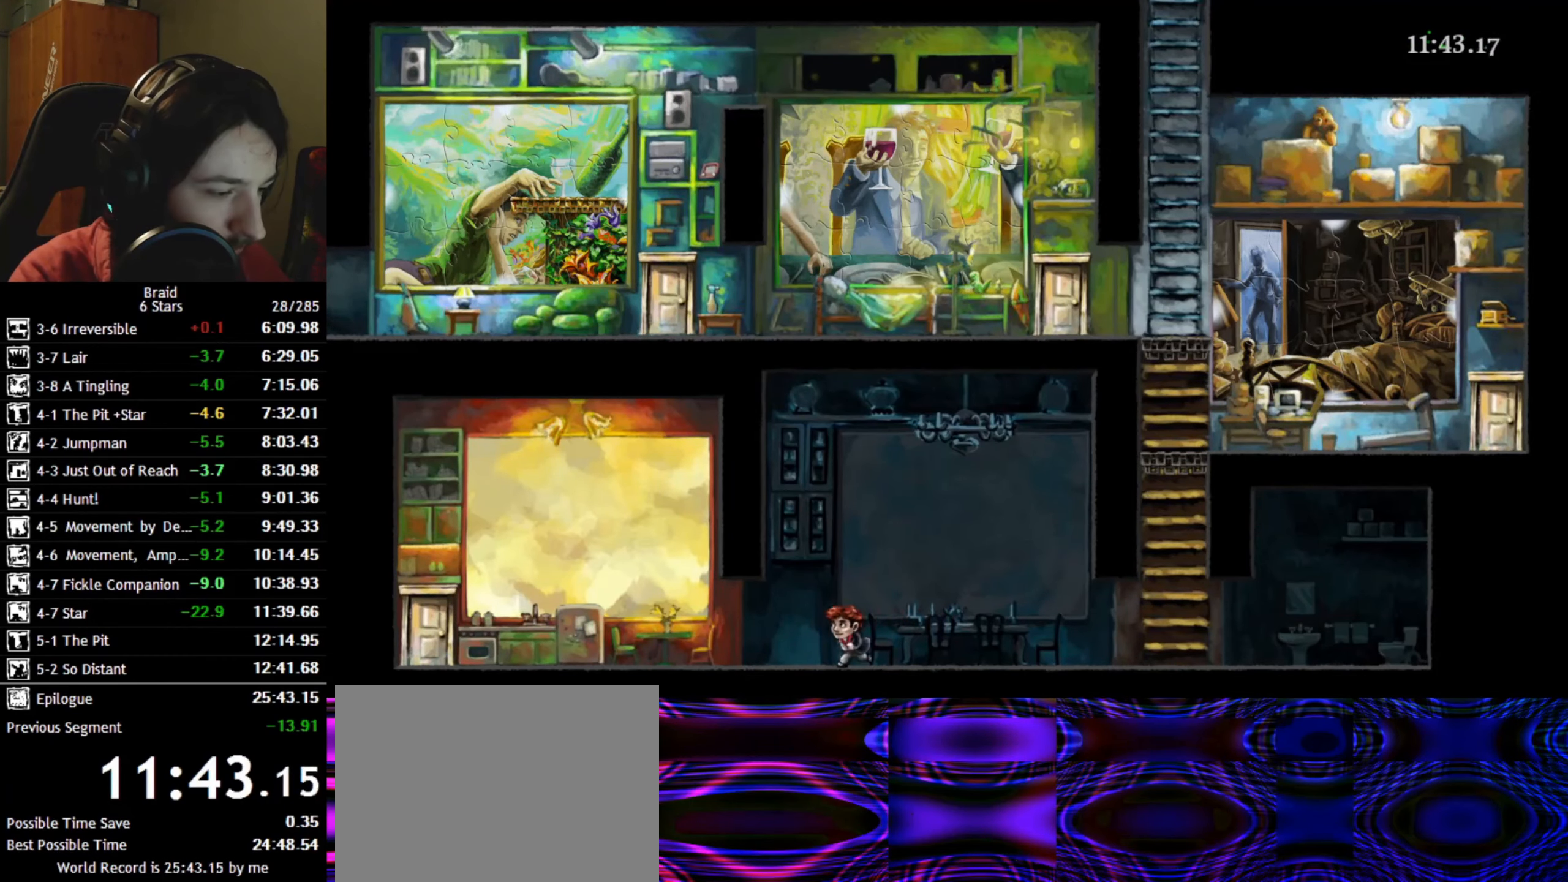
{"keys": ["a"], "events": []}
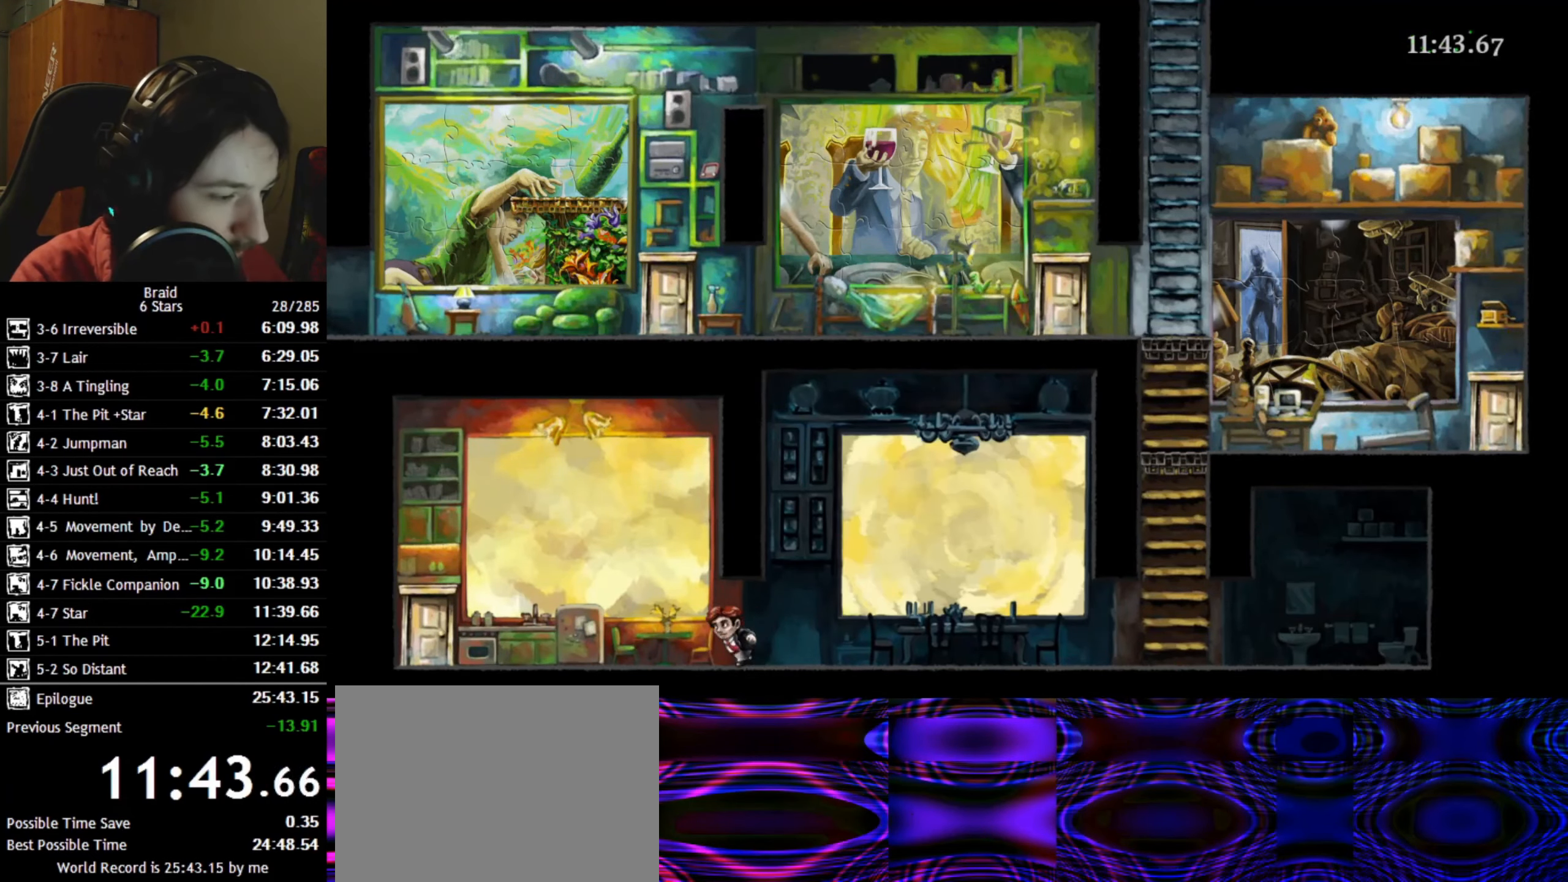
{"keys": ["a"], "events": [[17, "space", "down"], [117, "space", "up"], [217, "space", "down"], [317, "space", "up"], [367, "space", "down"], [500, "space", "up"]]}
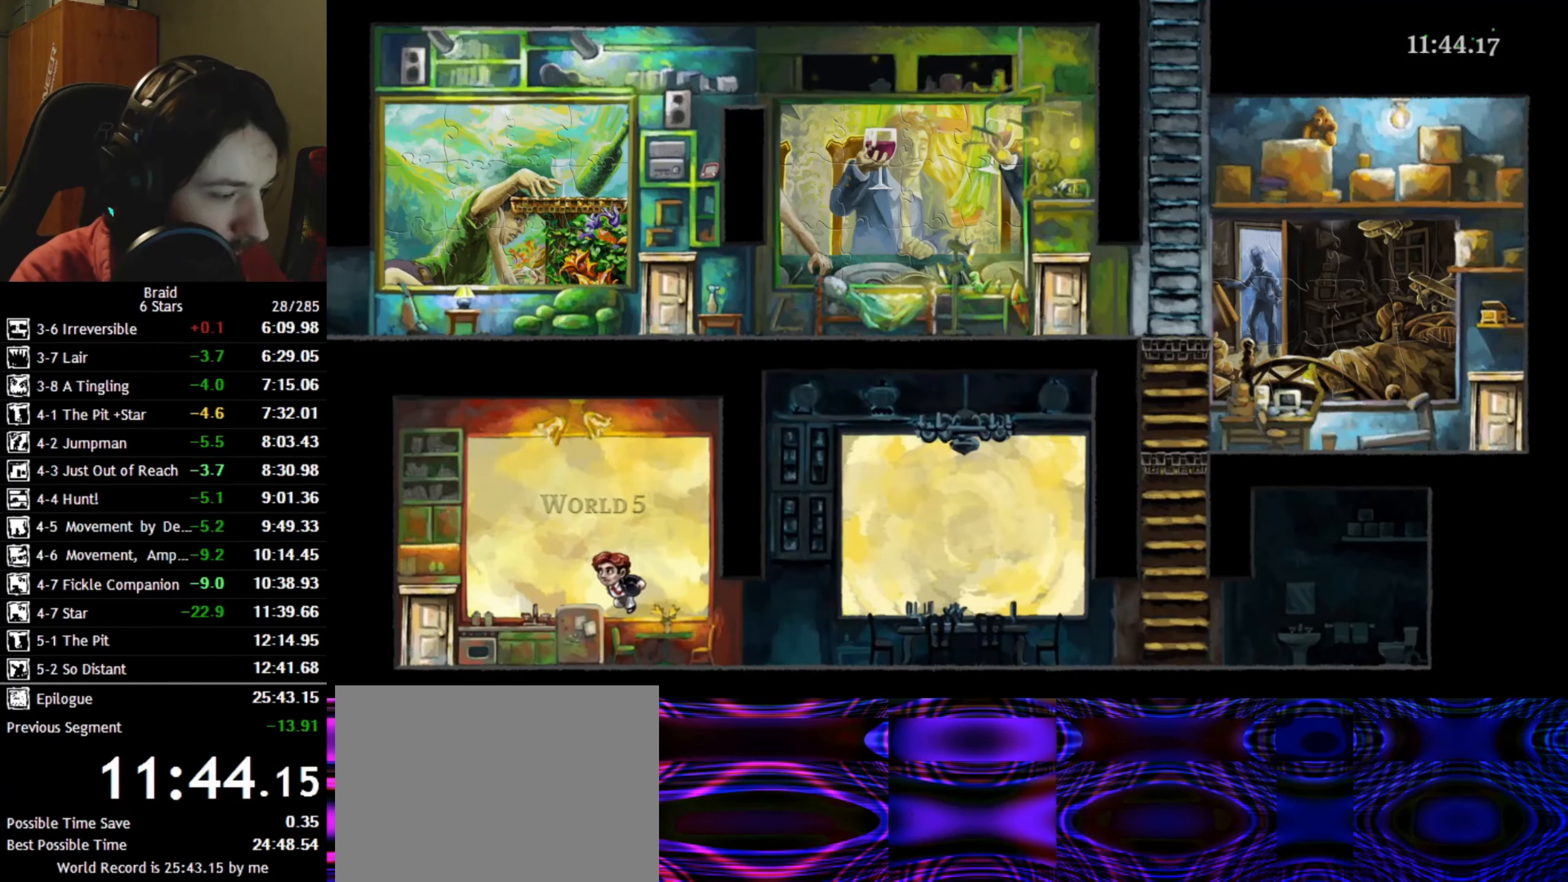
{"keys": ["a"], "events": []}
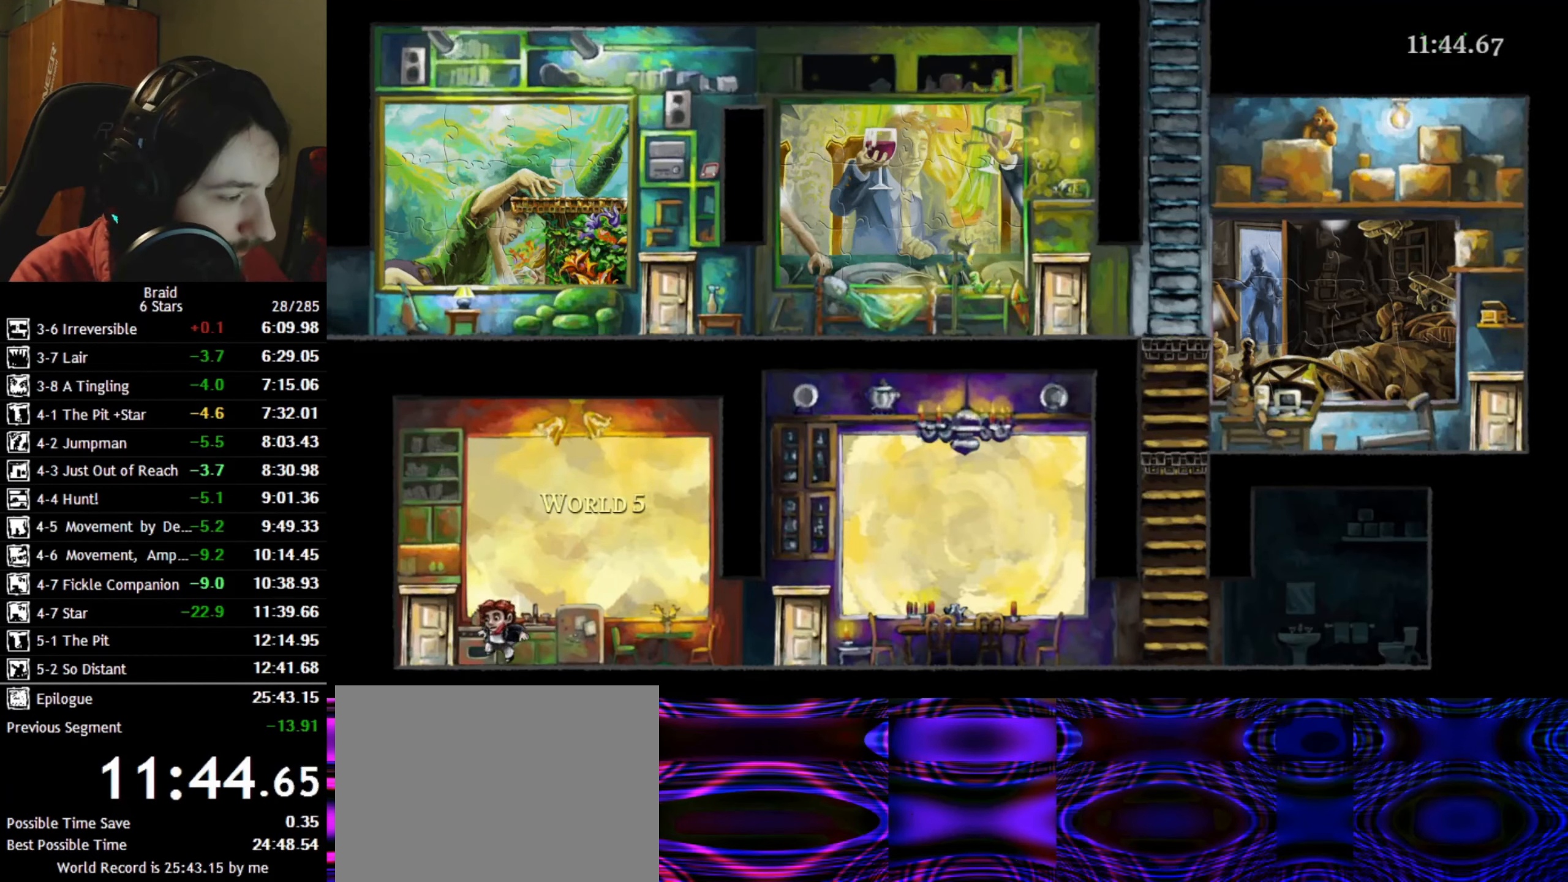
{"keys": ["d", "space"], "events": [[300, "w", "down"], [317, "up", "down"], [367, "a", "up"], [384, "d", "down"], [400, "space", "down"], [400, "up", "up"], [434, "w", "up"]]}
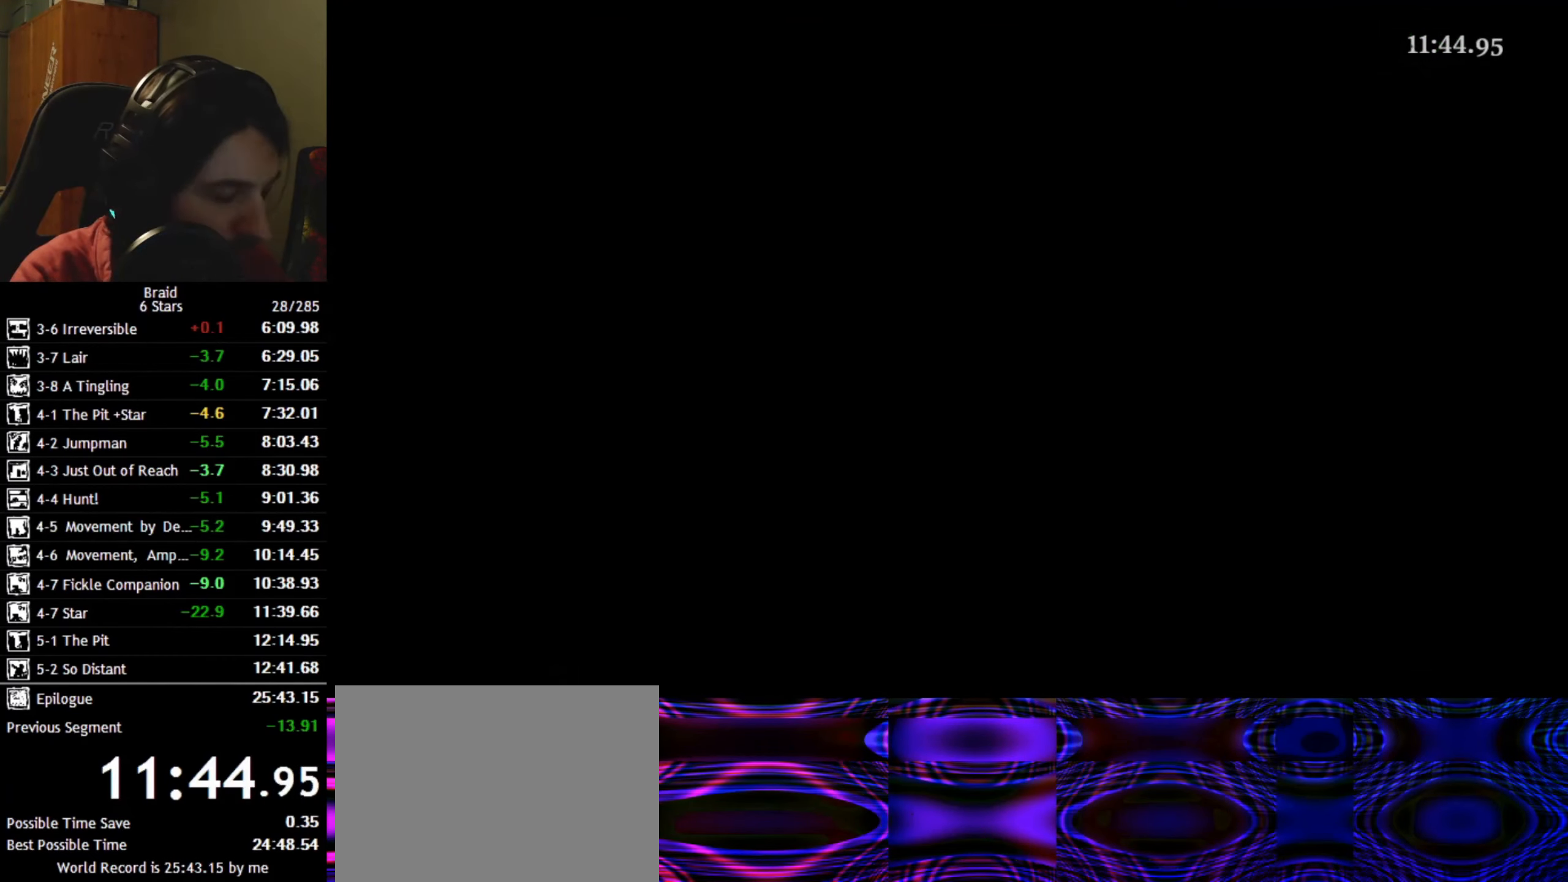
{"keys": ["d", "space"], "events": [[17, "space", "up"], [84, "space", "down"], [184, "space", "up"], [267, "space", "down"], [350, "space", "up"], [467, "space", "down"]]}
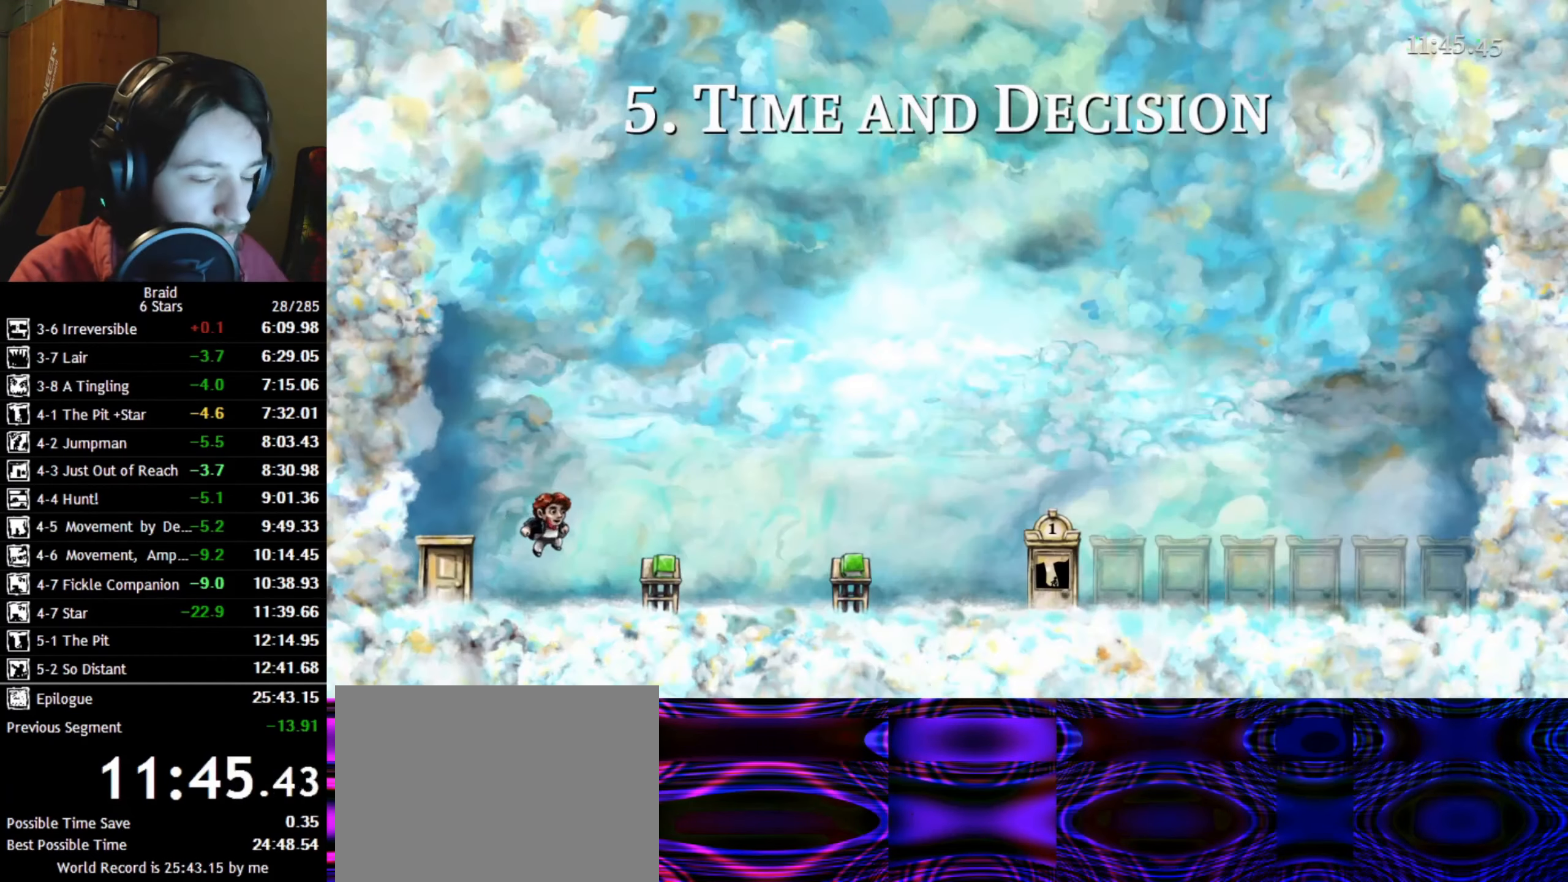
{"keys": ["d"], "events": [[33, "space", "up"], [133, "space", "down"], [216, "space", "up"], [283, "space", "down"], [433, "space", "up"]]}
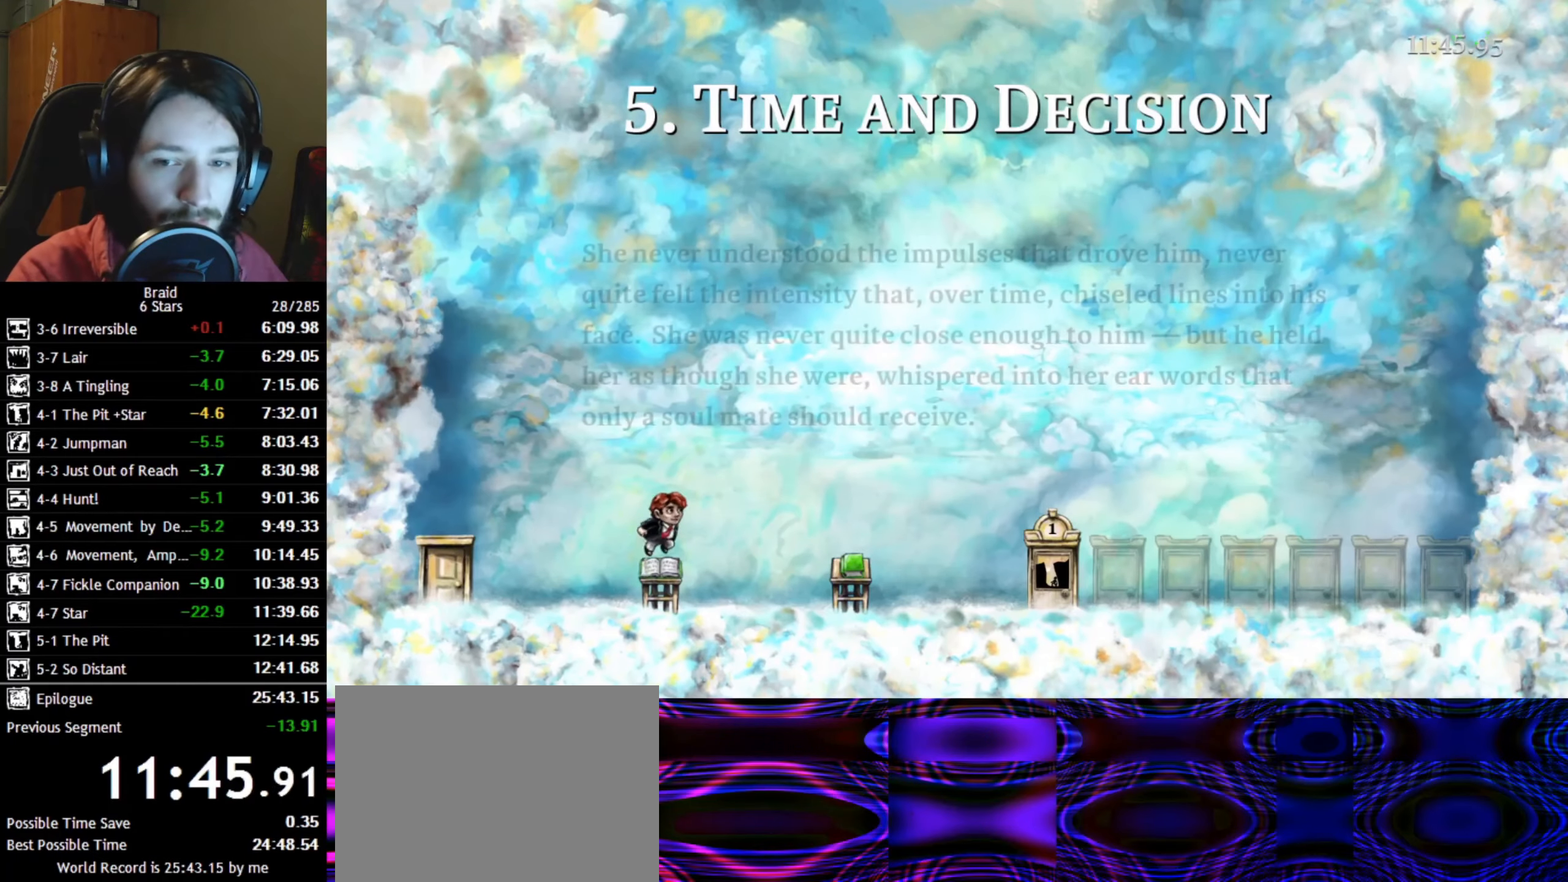
{"keys": ["d"], "events": []}
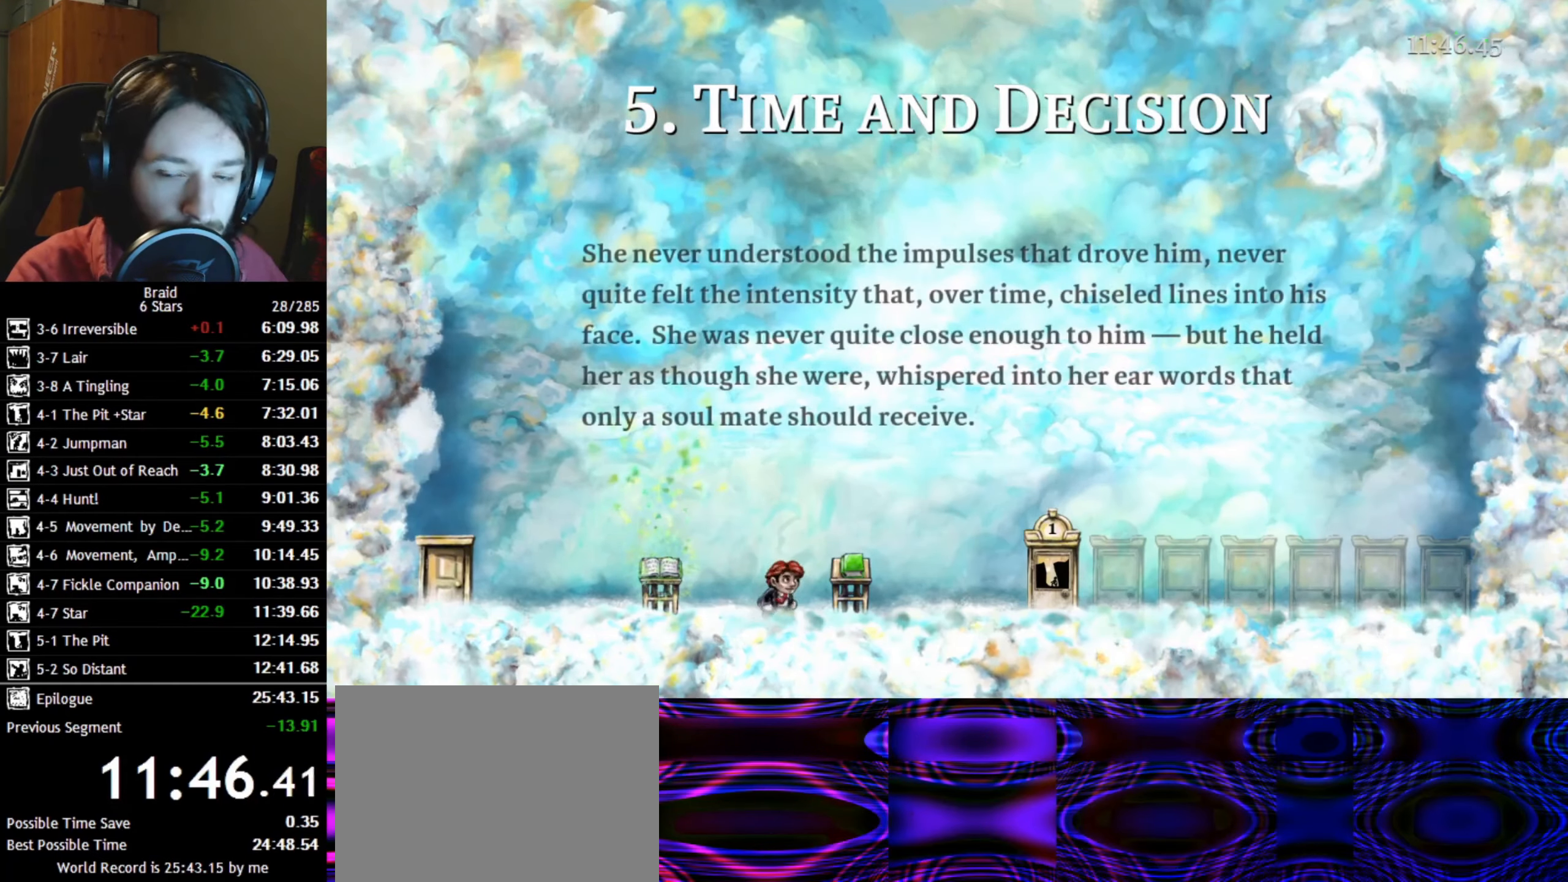
{"keys": ["d"], "events": []}
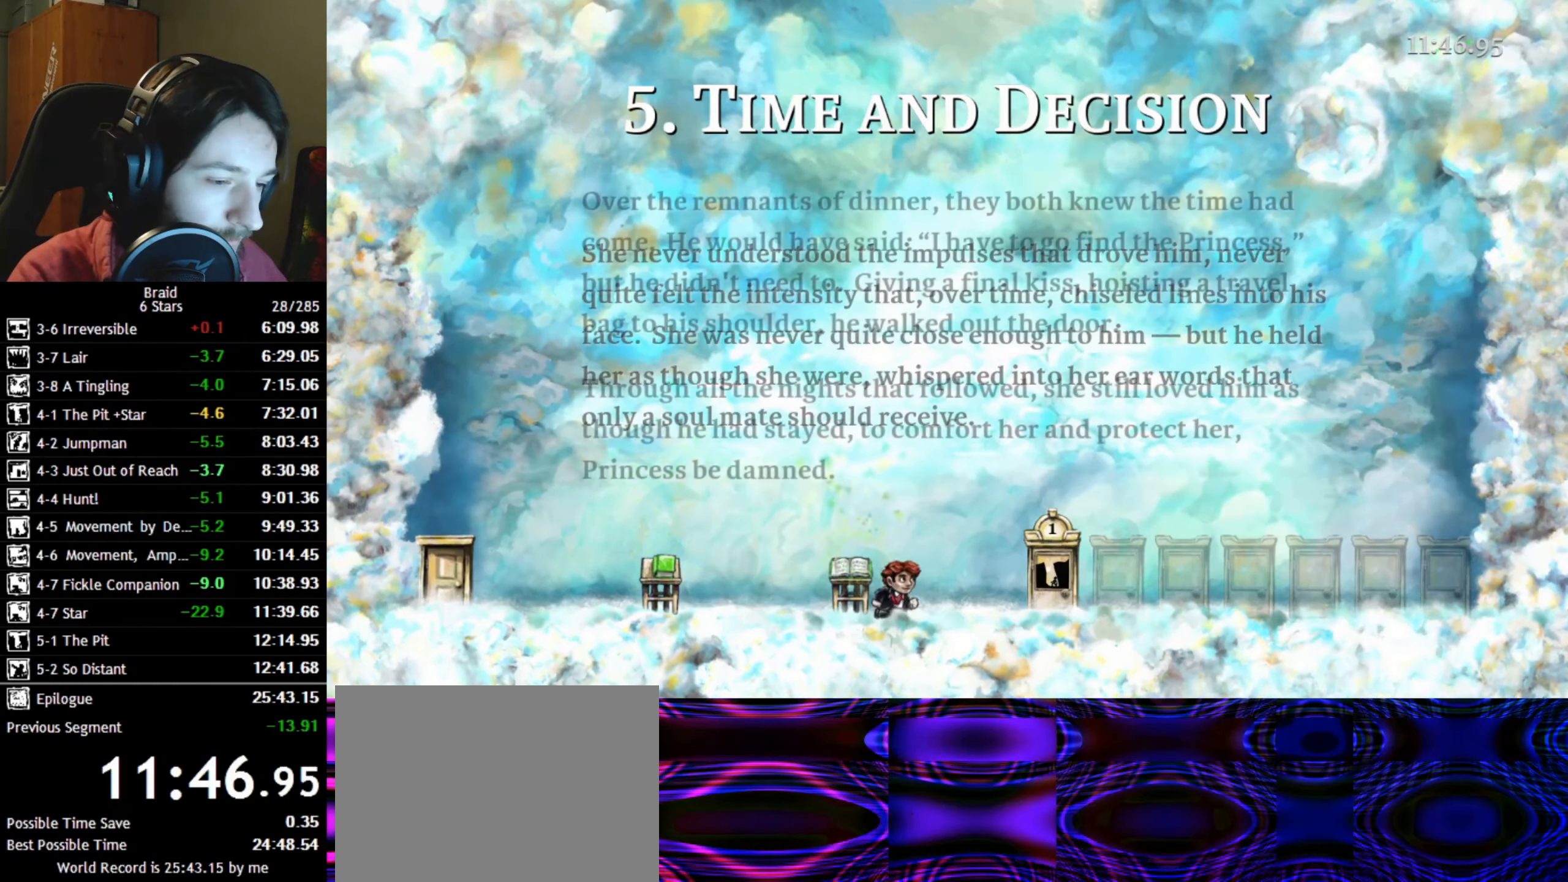
{"keys": ["d"], "events": []}
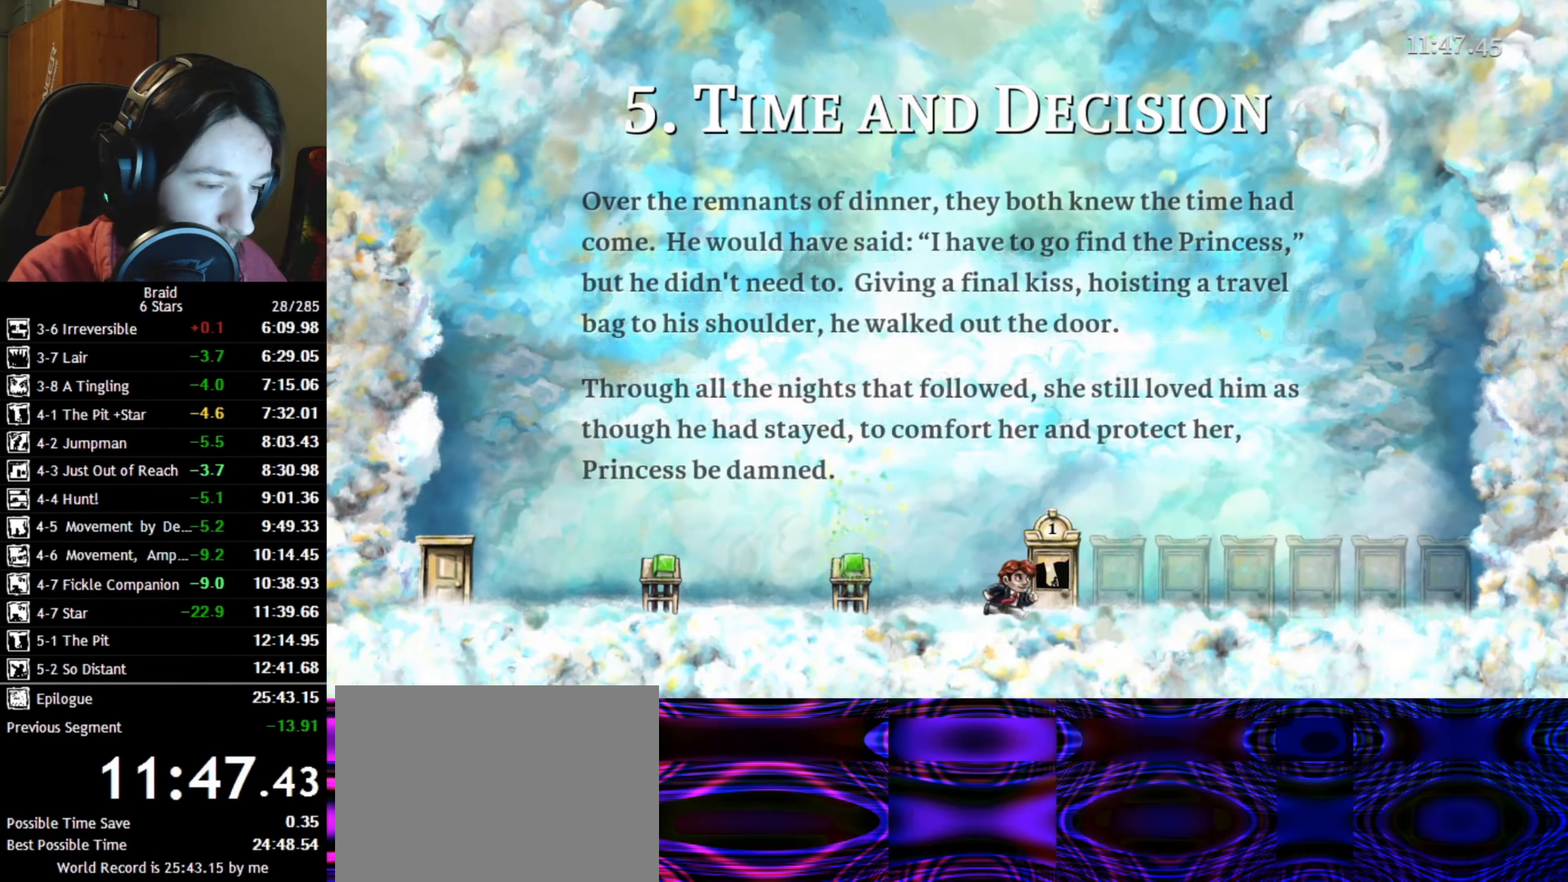
{"keys": ["d"], "events": [[116, "w", "down"], [150, "up", "down"], [233, "w", "up"], [250, "up", "up"]]}
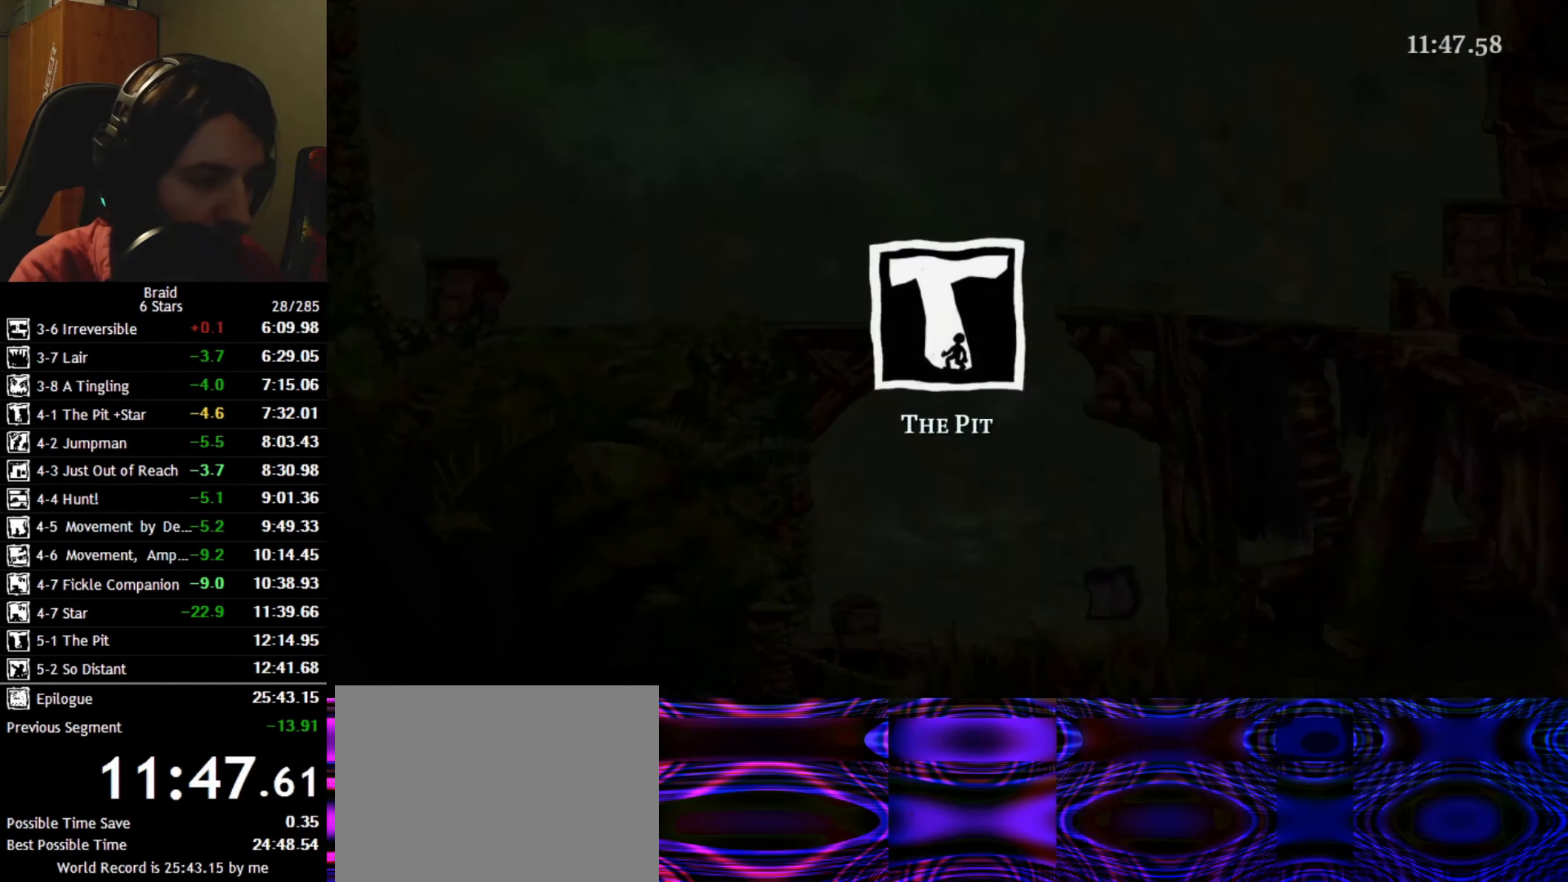
{"keys": ["d"], "events": []}
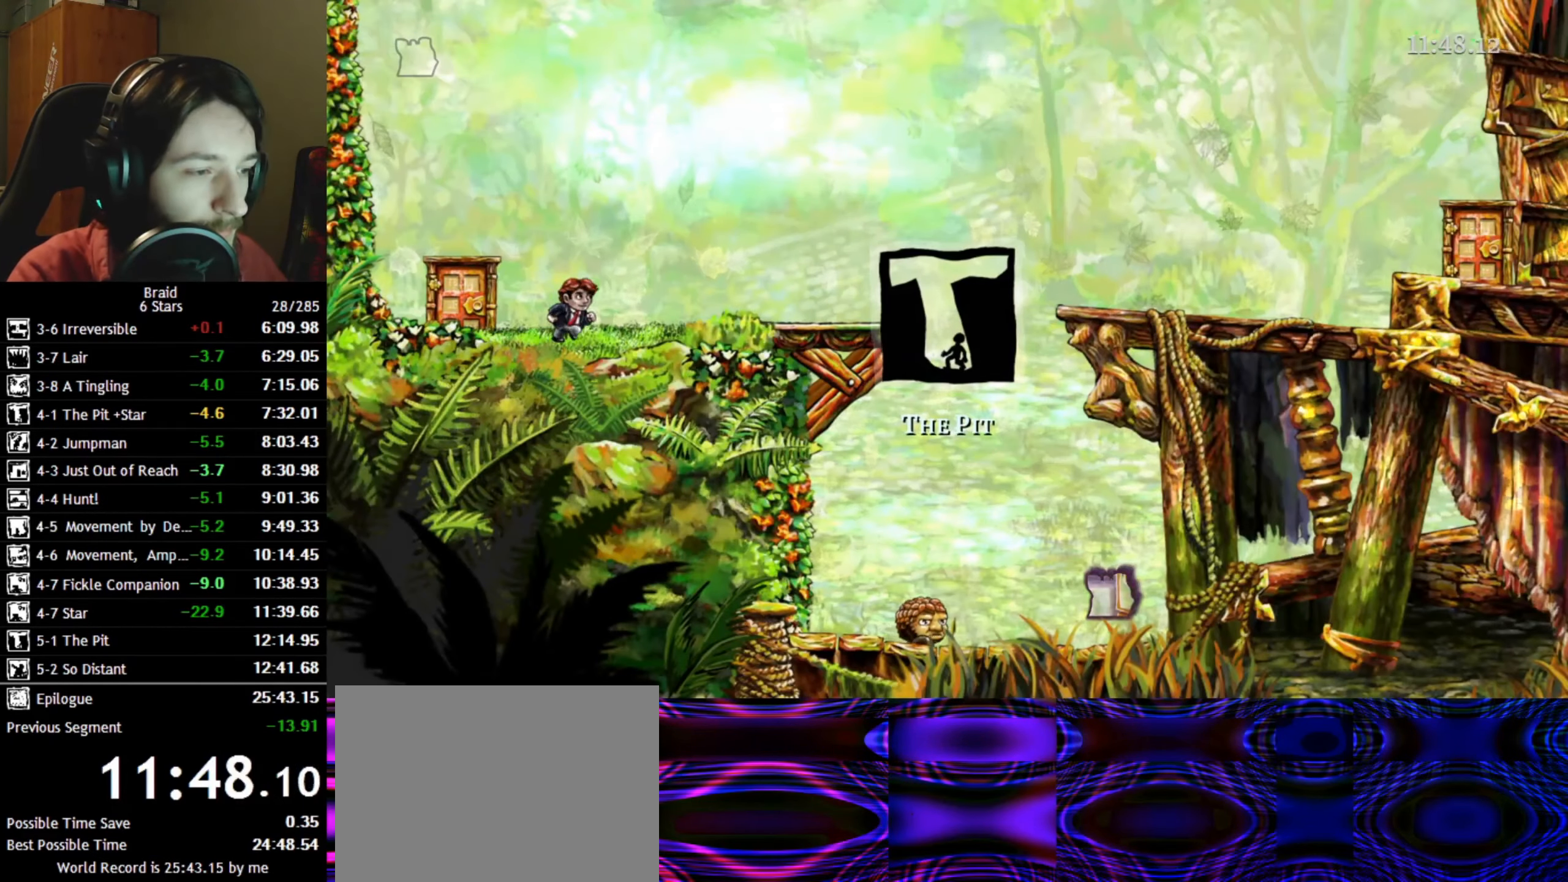
{"keys": ["d"], "events": []}
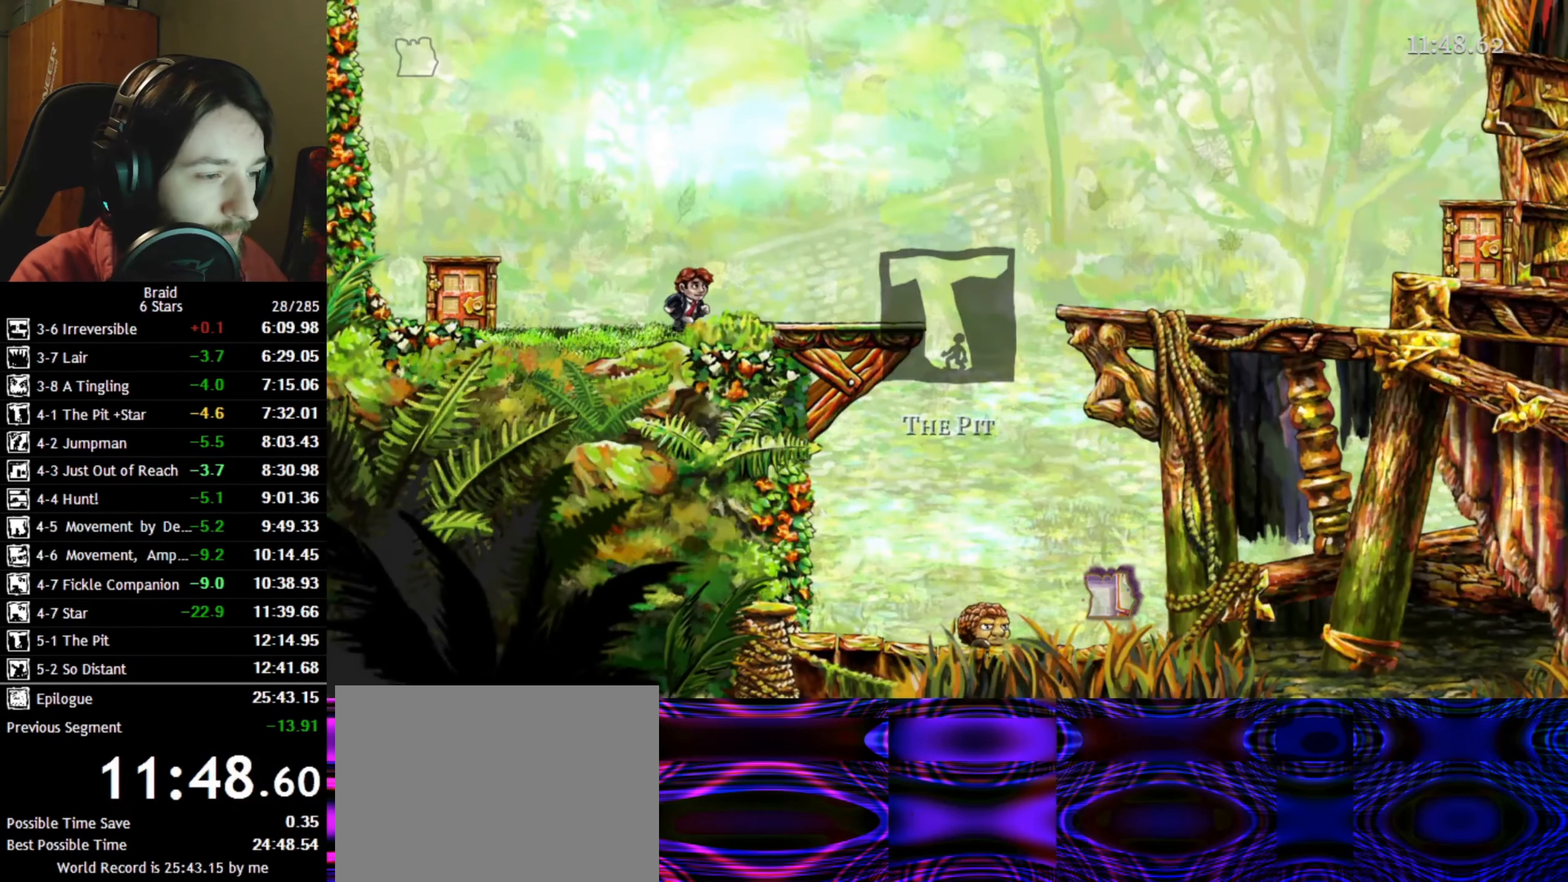
{"keys": ["d"], "events": []}
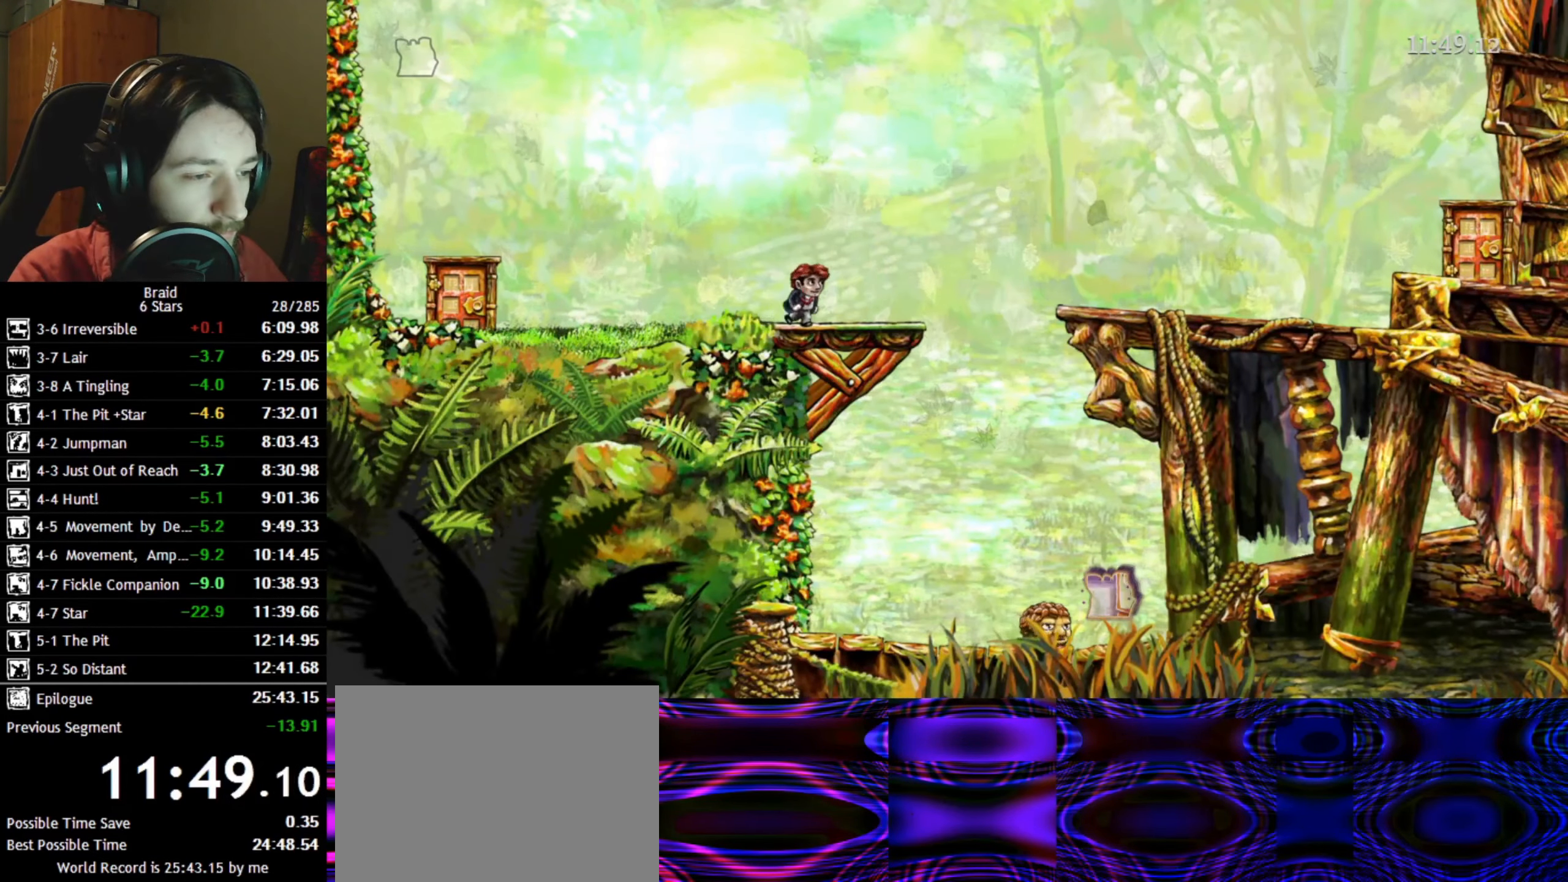
{"keys": ["d"], "events": []}
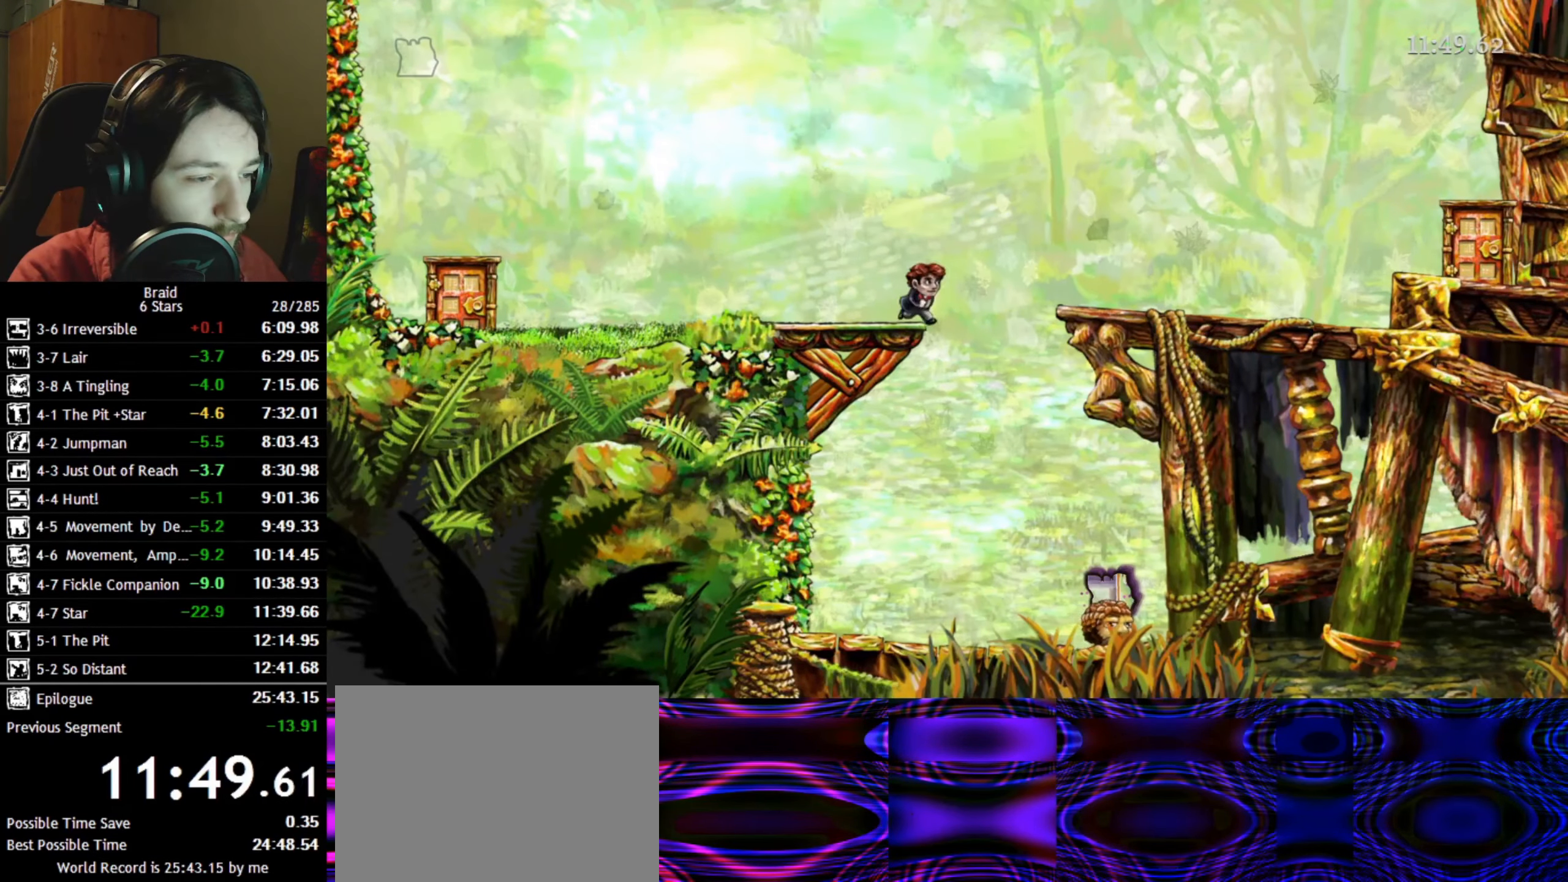
{"keys": ["d"], "events": [[100, "shift", "down"], [150, "shift", "up"], [183, "space", "down"], [283, "space", "up"]]}
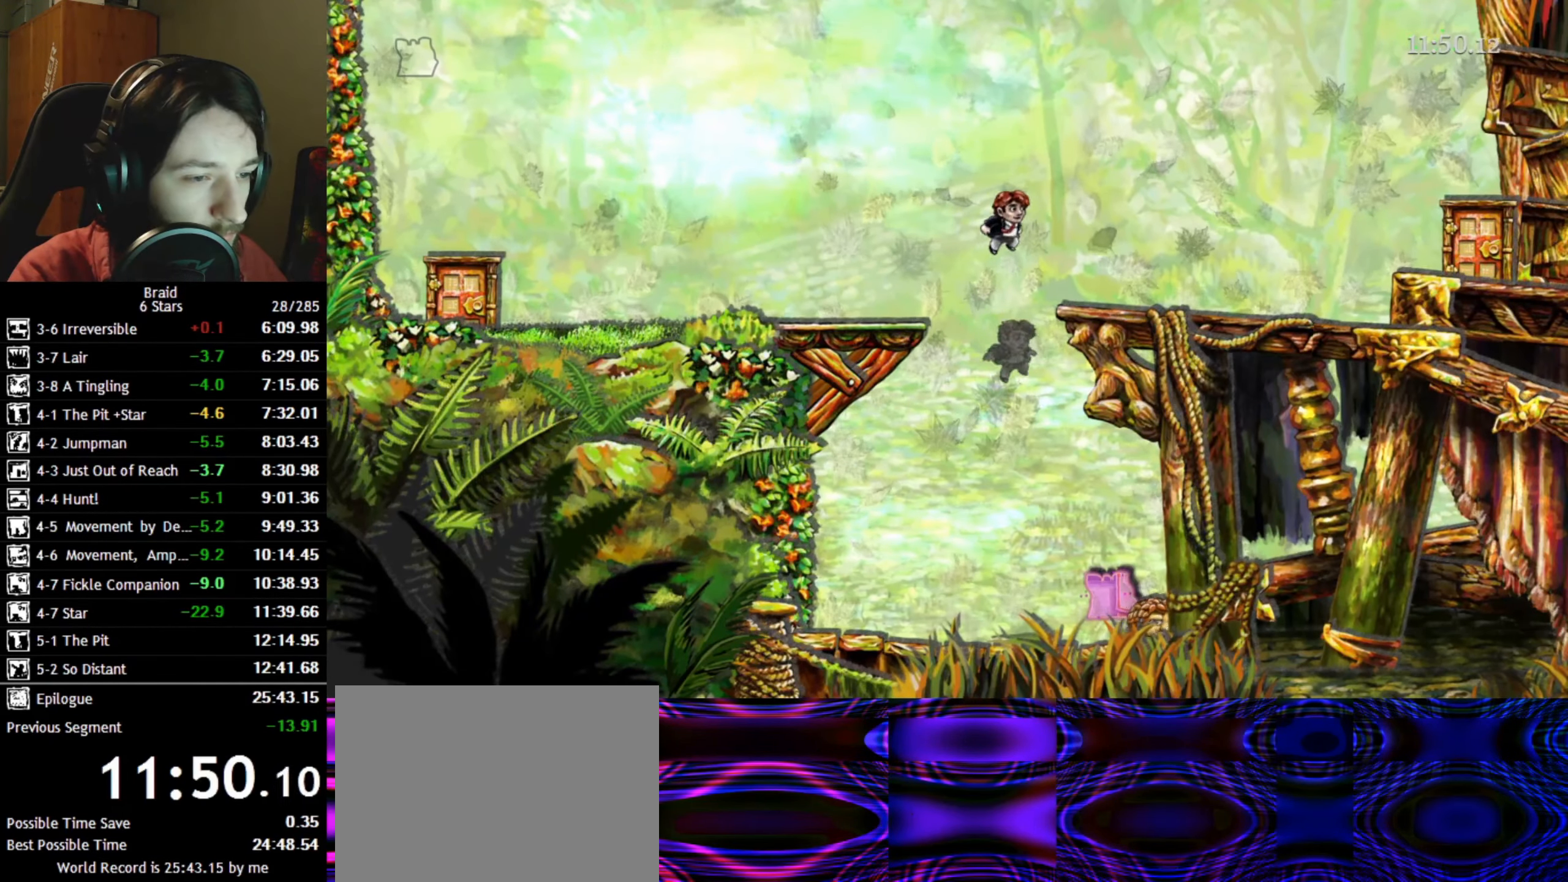
{"keys": ["d"], "events": [[233, "space", "down"], [400, "space", "up"]]}
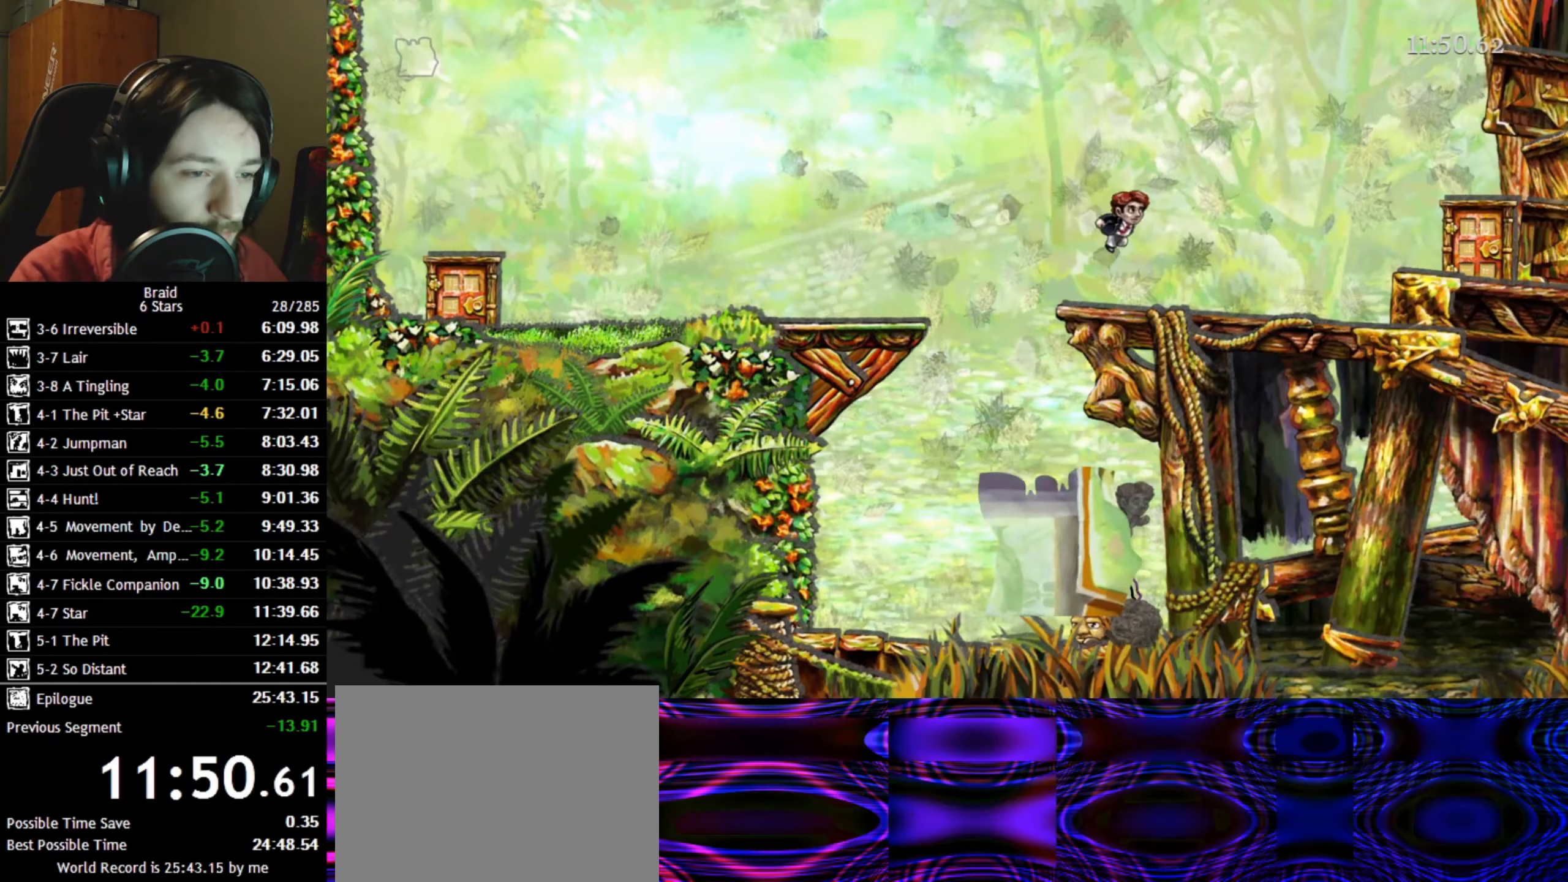
{"keys": ["d"], "events": []}
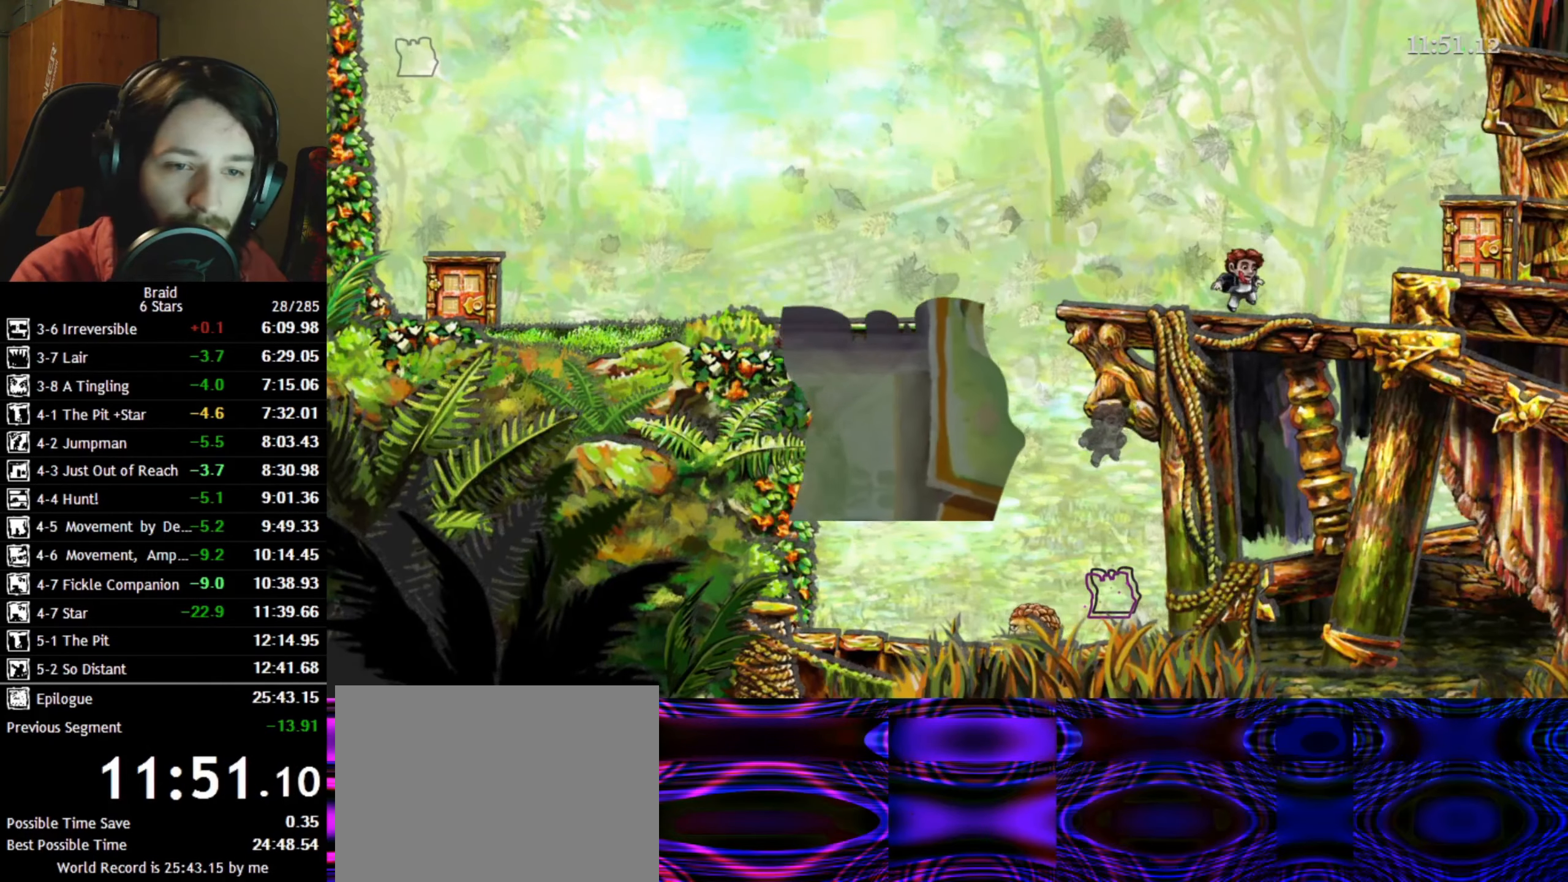
{"keys": ["d"], "events": [[250, "space", "down"], [350, "space", "up"]]}
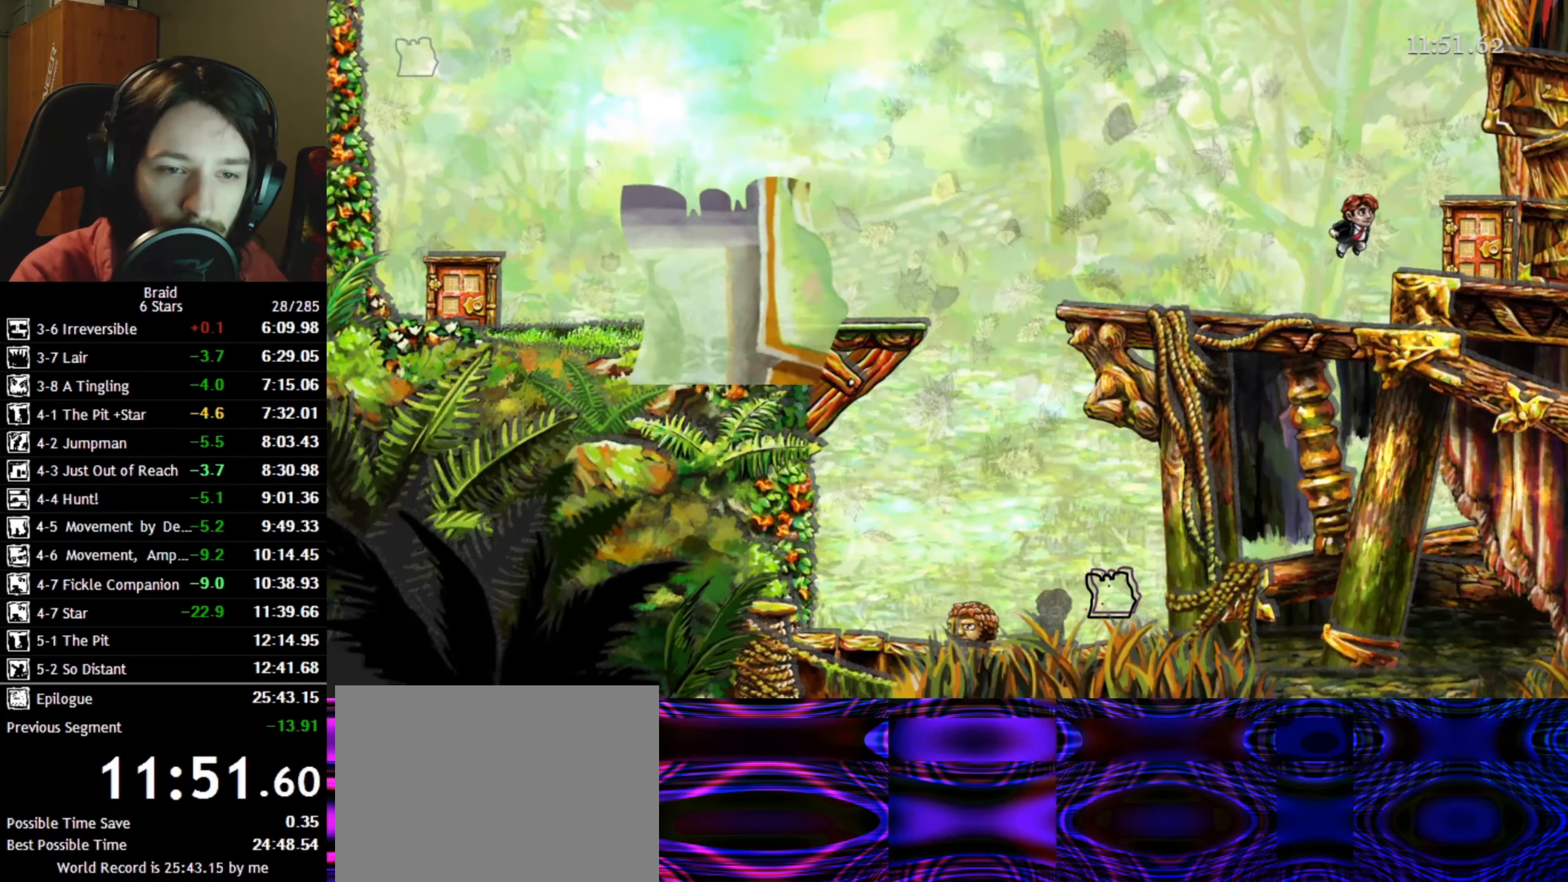
{"keys": ["d", "up", "w"], "events": [[467, "w", "down"], [500, "up", "down"]]}
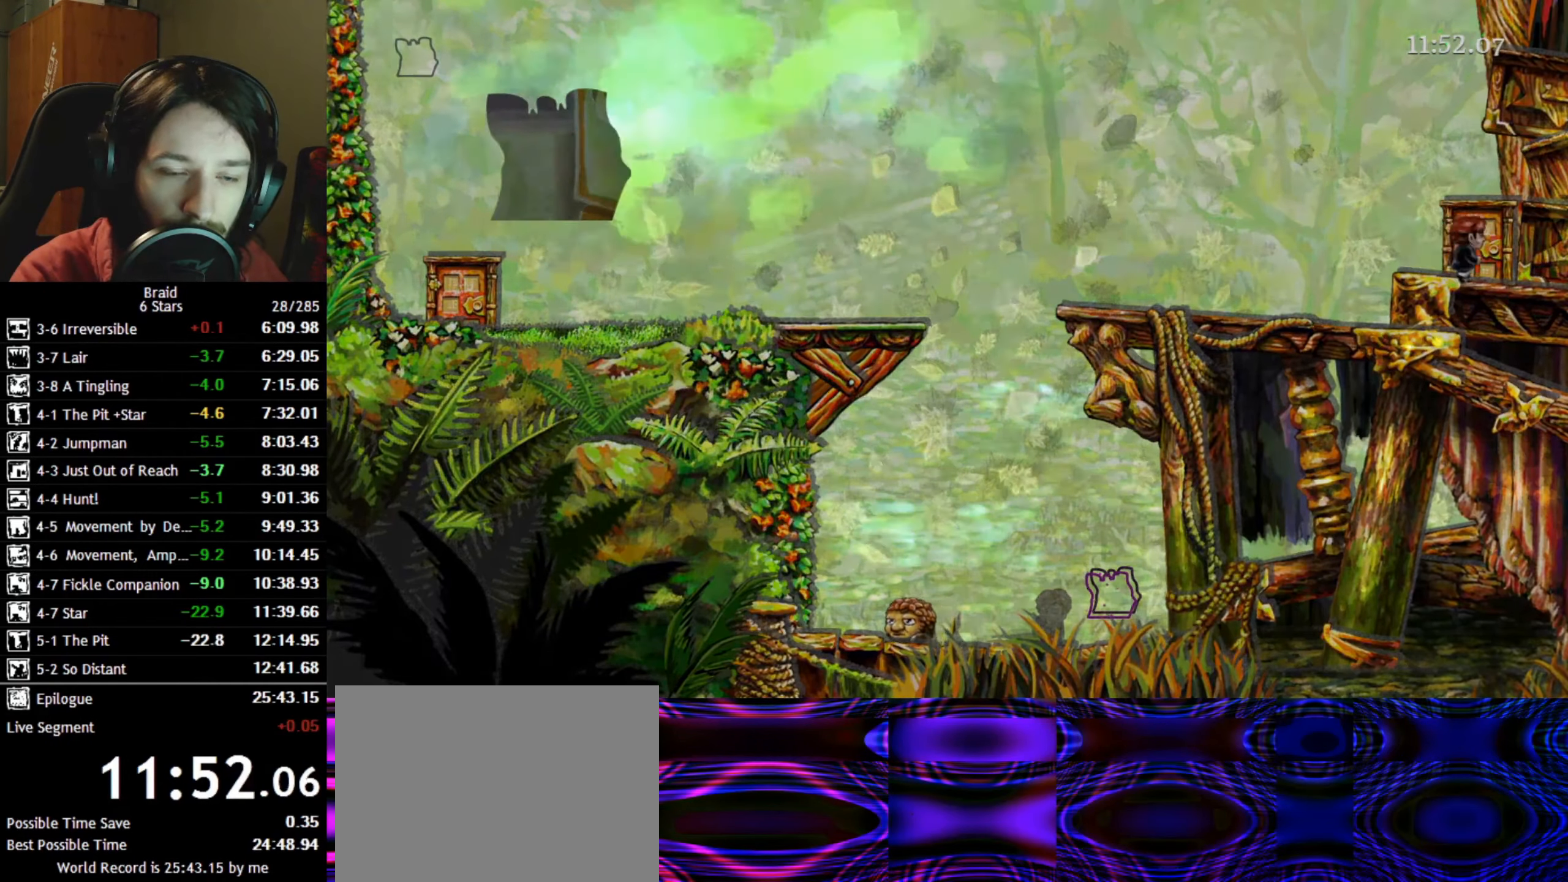
{"keys": ["d", "space"], "events": [[67, "w", "up"], [83, "up", "up"], [483, "space", "down"]]}
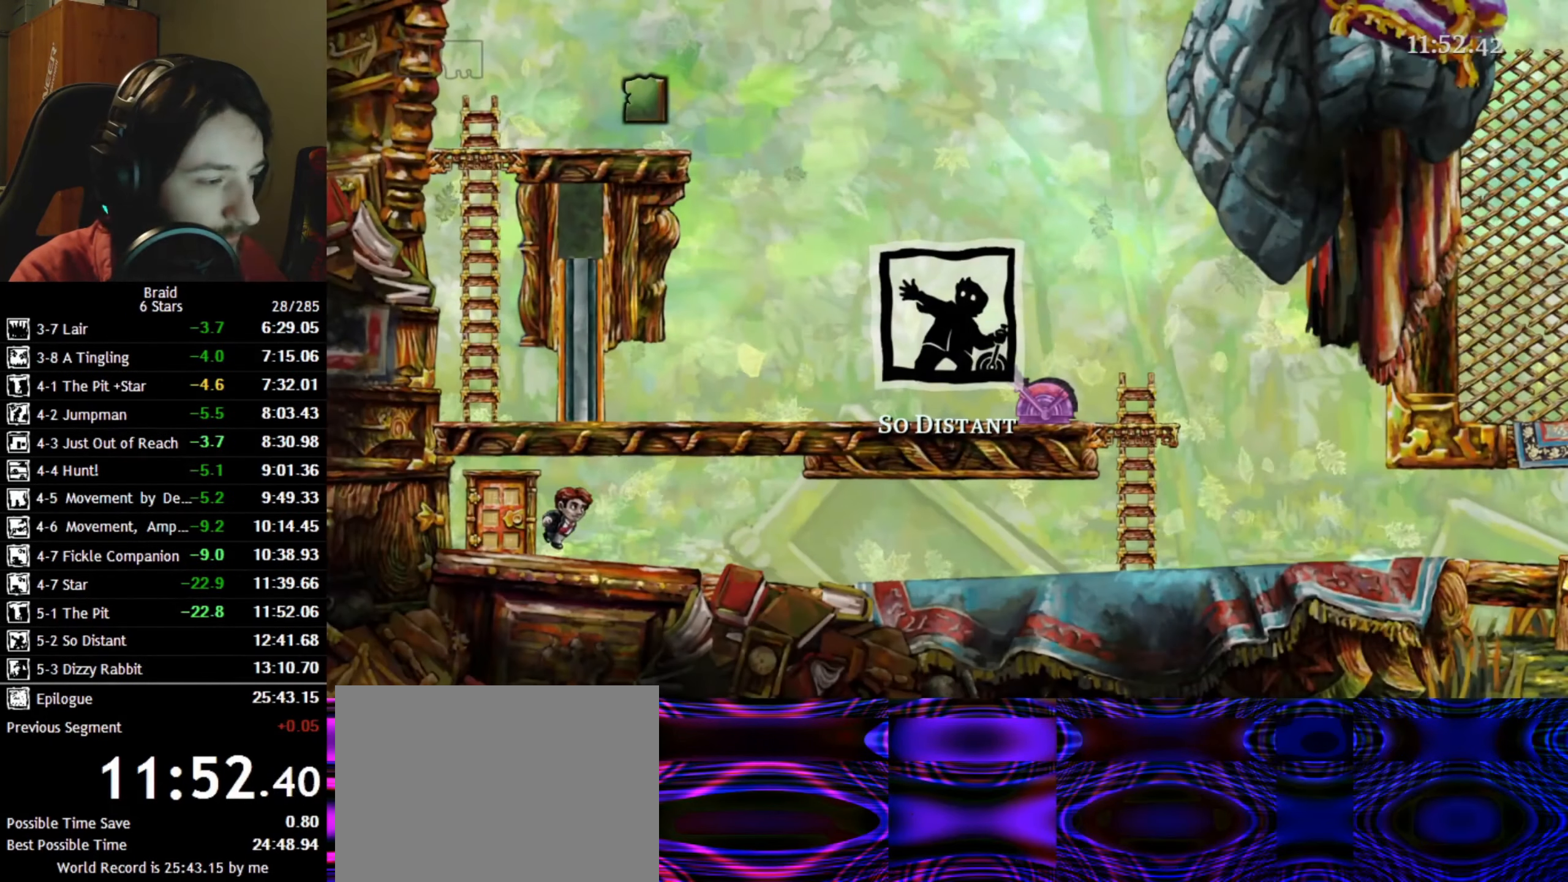
{"keys": ["d"], "events": [[117, "space", "up"], [317, "space", "down"], [483, "space", "up"]]}
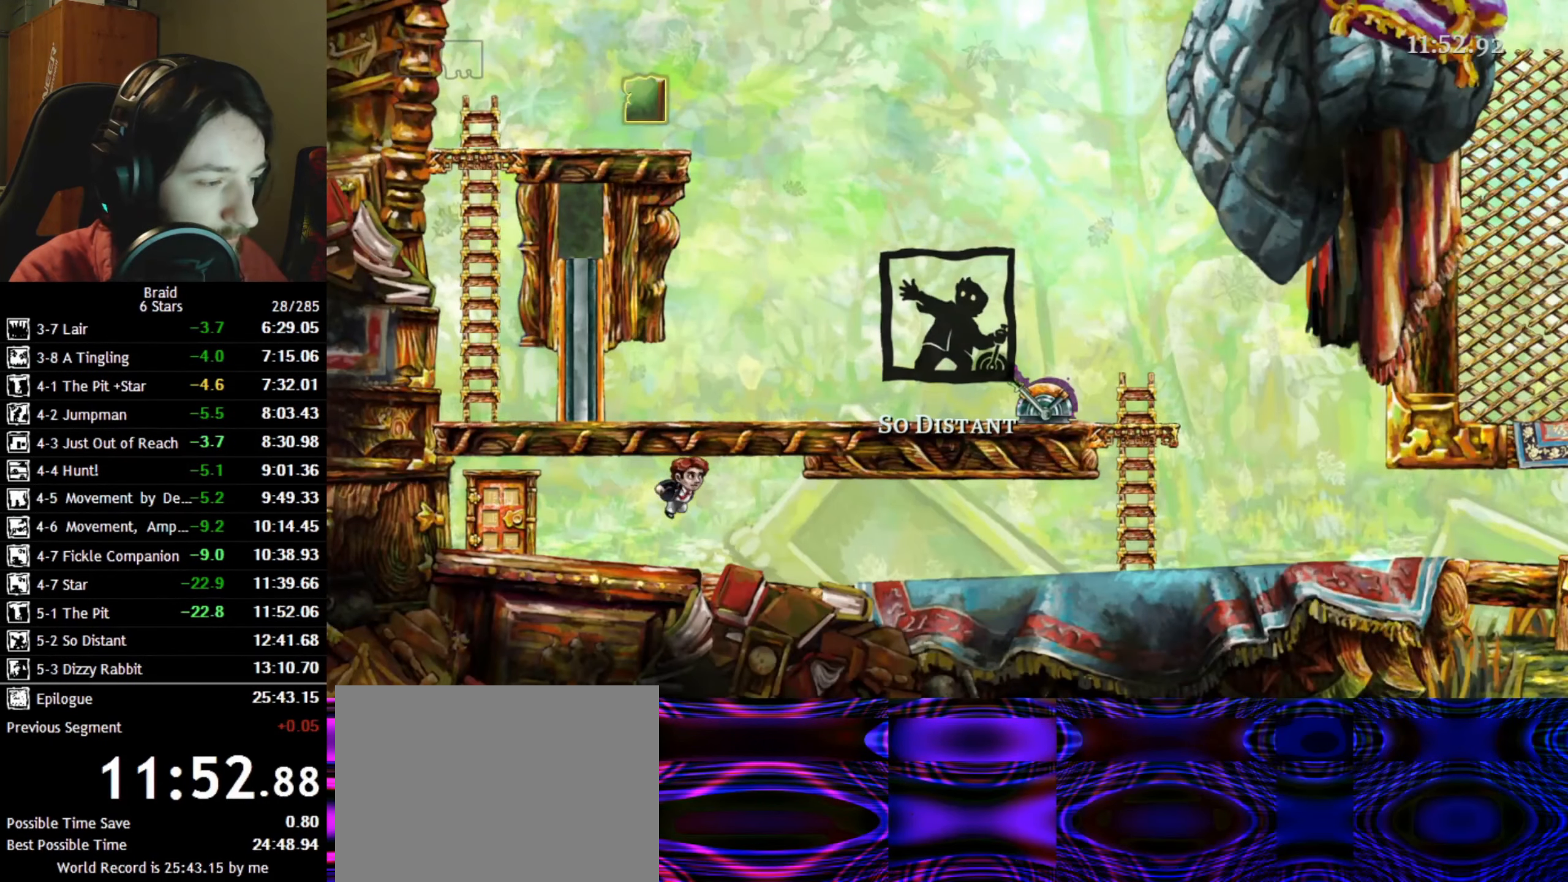
{"keys": ["d"], "events": []}
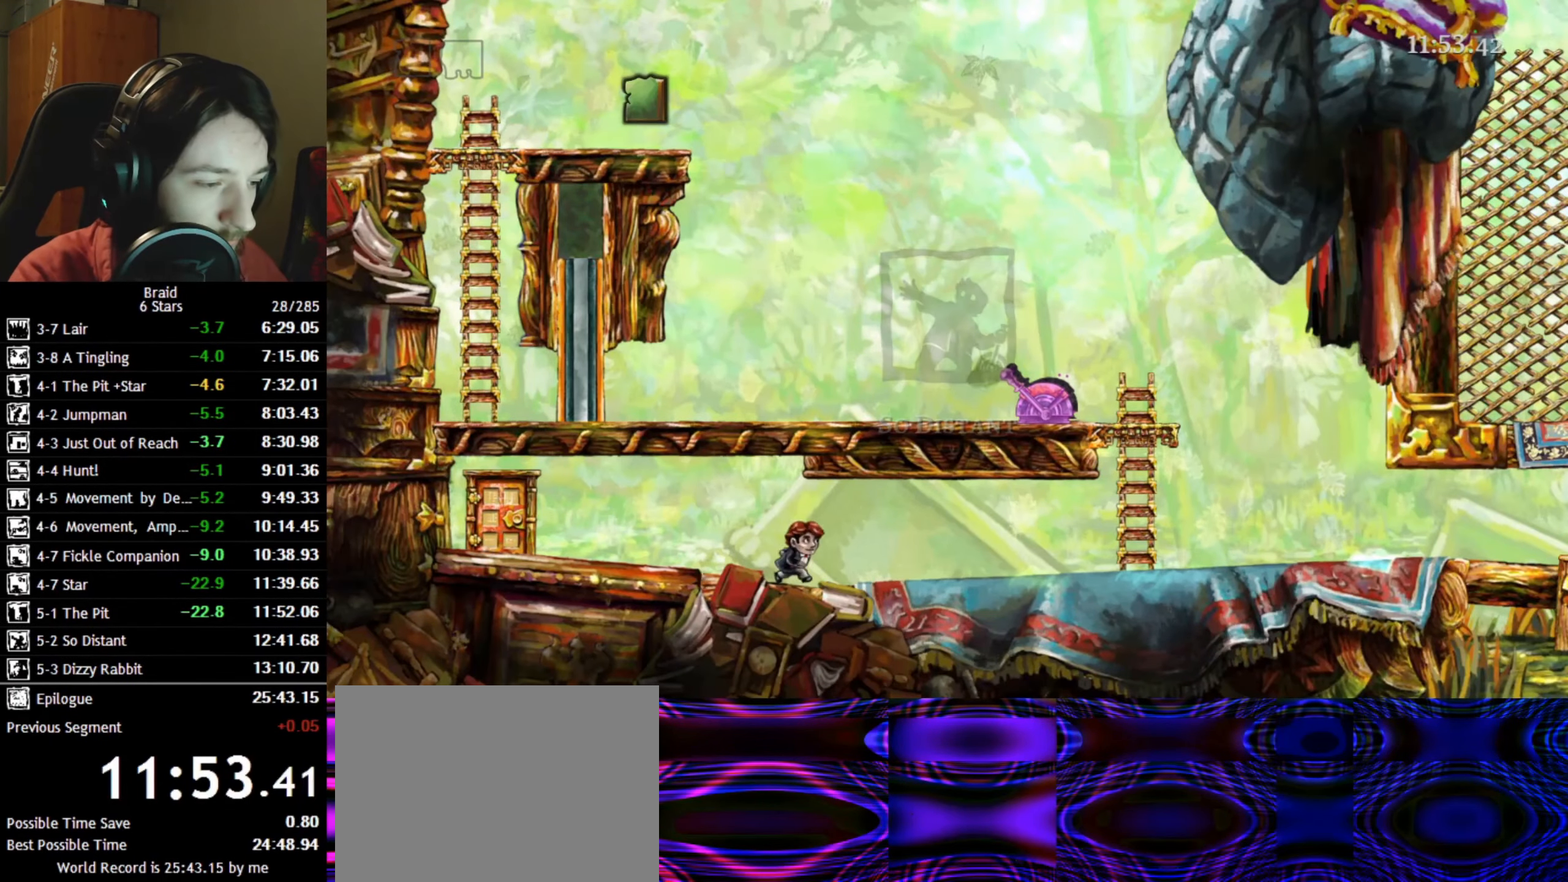
{"keys": ["d", "w"], "events": [[267, "w", "down"]]}
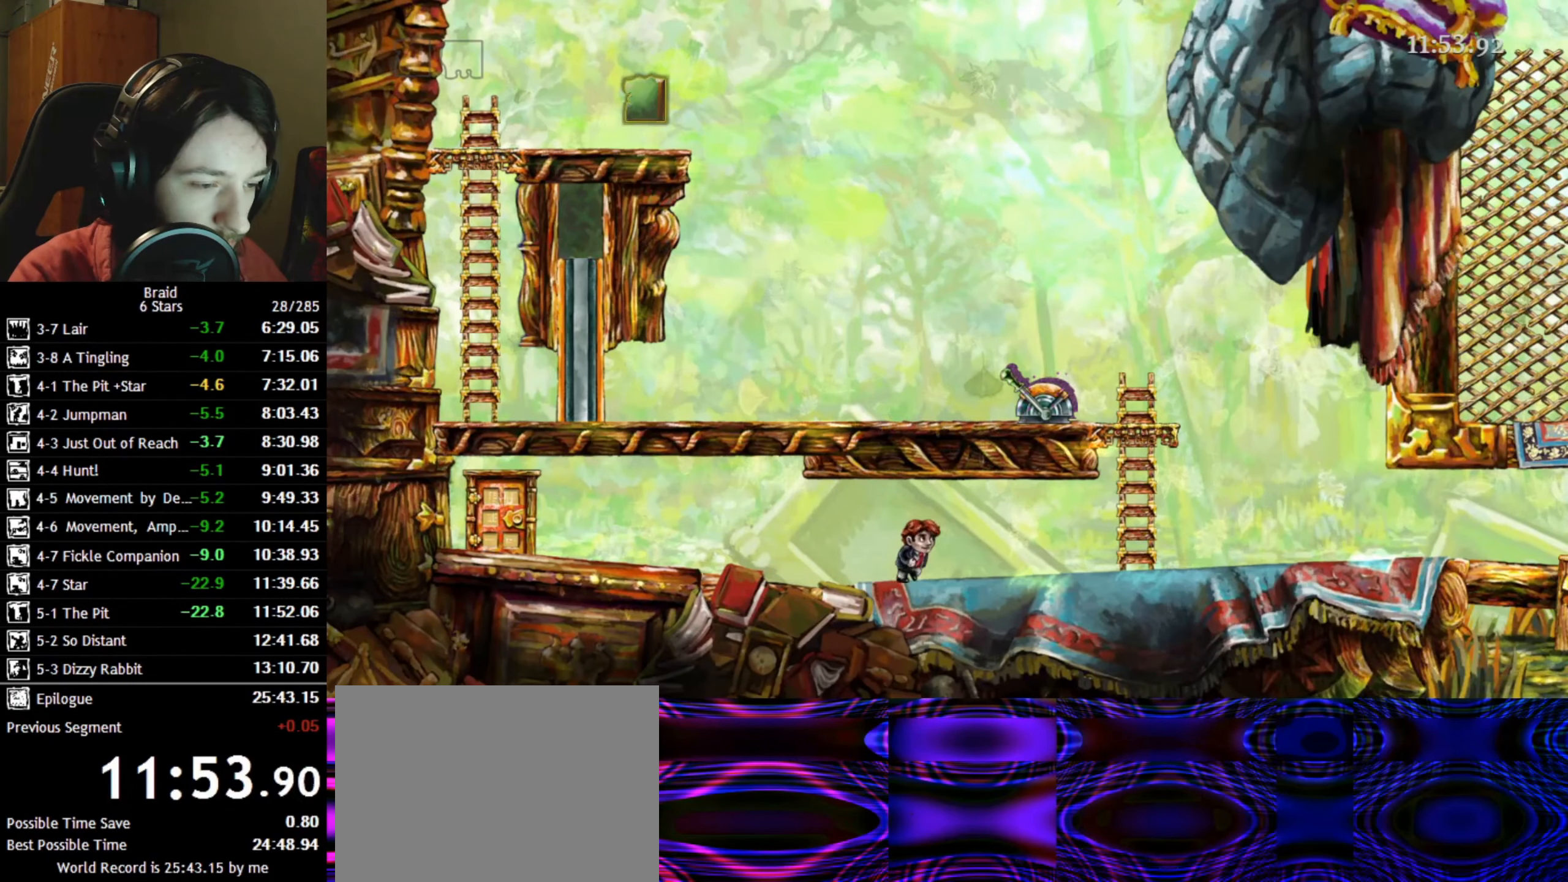
{"keys": ["d", "w"], "events": []}
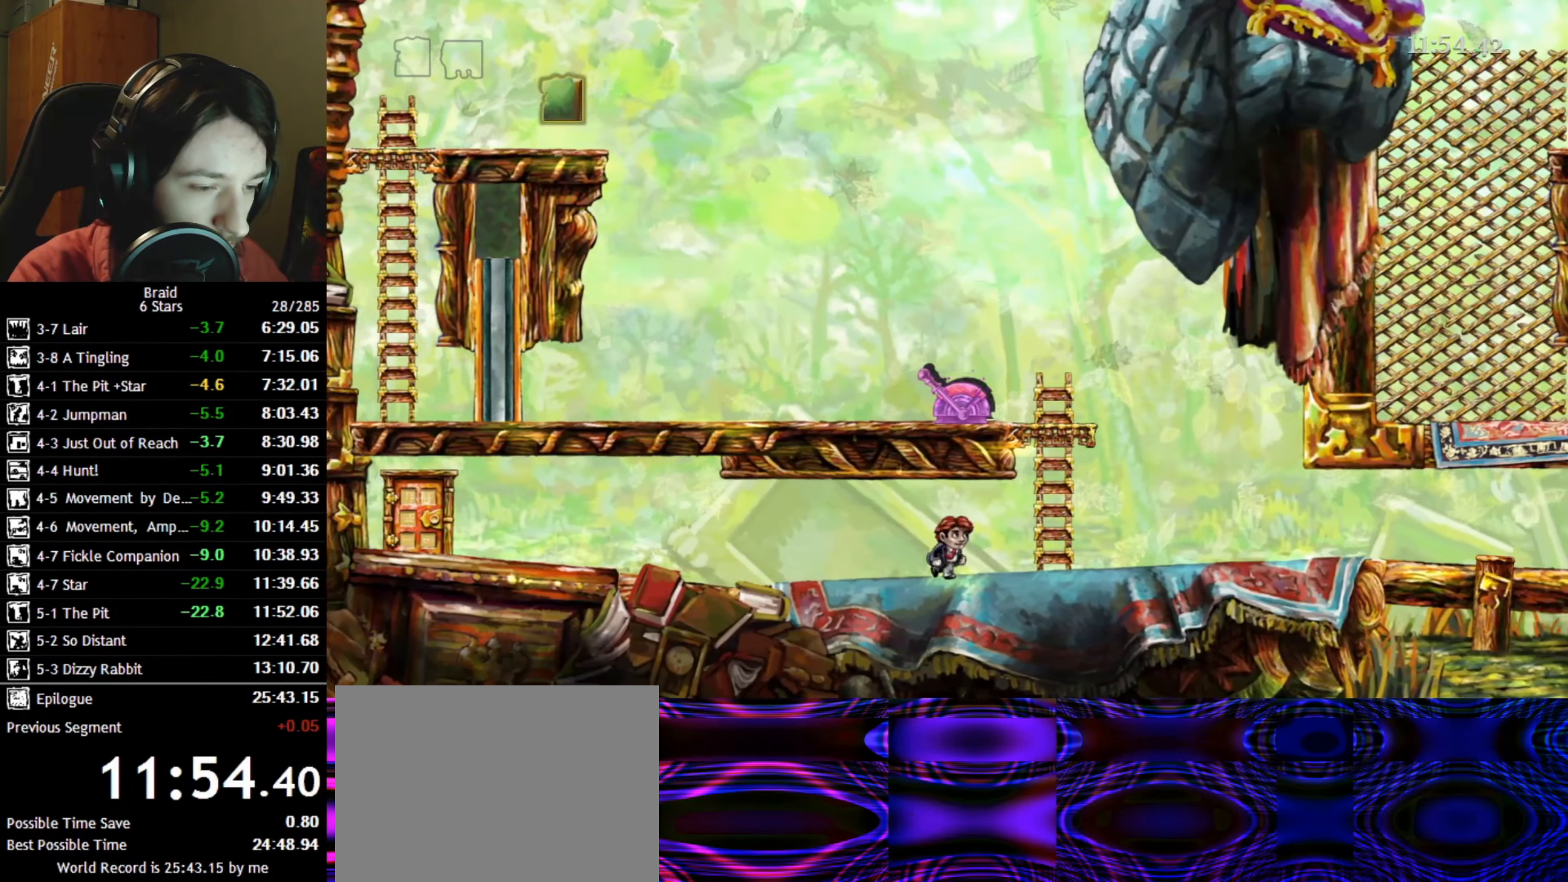
{"keys": ["w"], "events": [[283, "space", "down"], [333, "d", "up"], [367, "space", "up"]]}
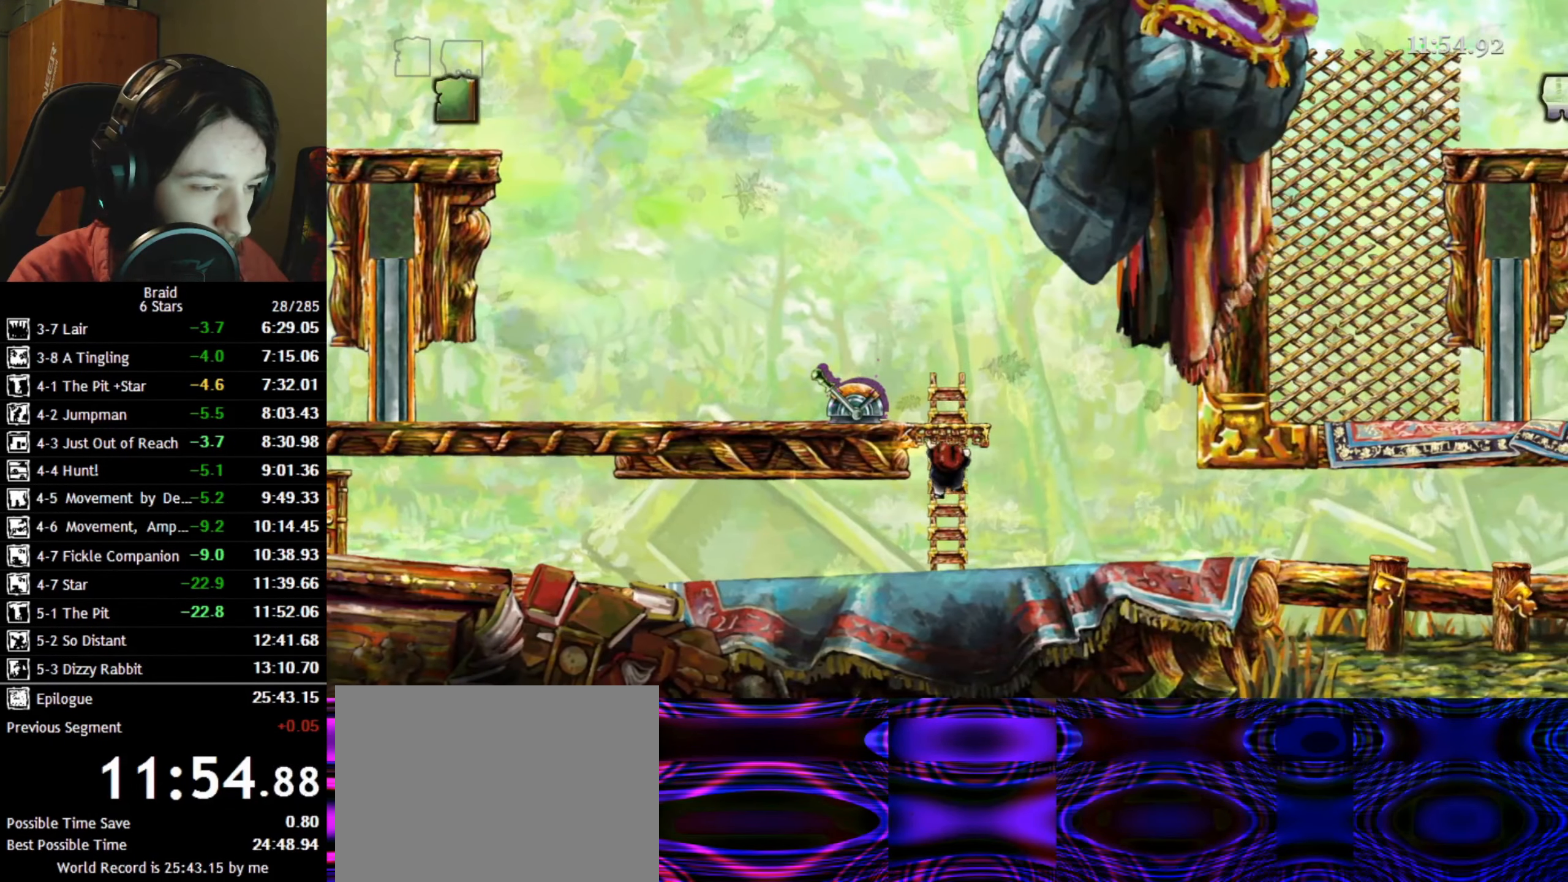
{"keys": ["a"], "events": [[67, "a", "down"], [367, "w", "up"]]}